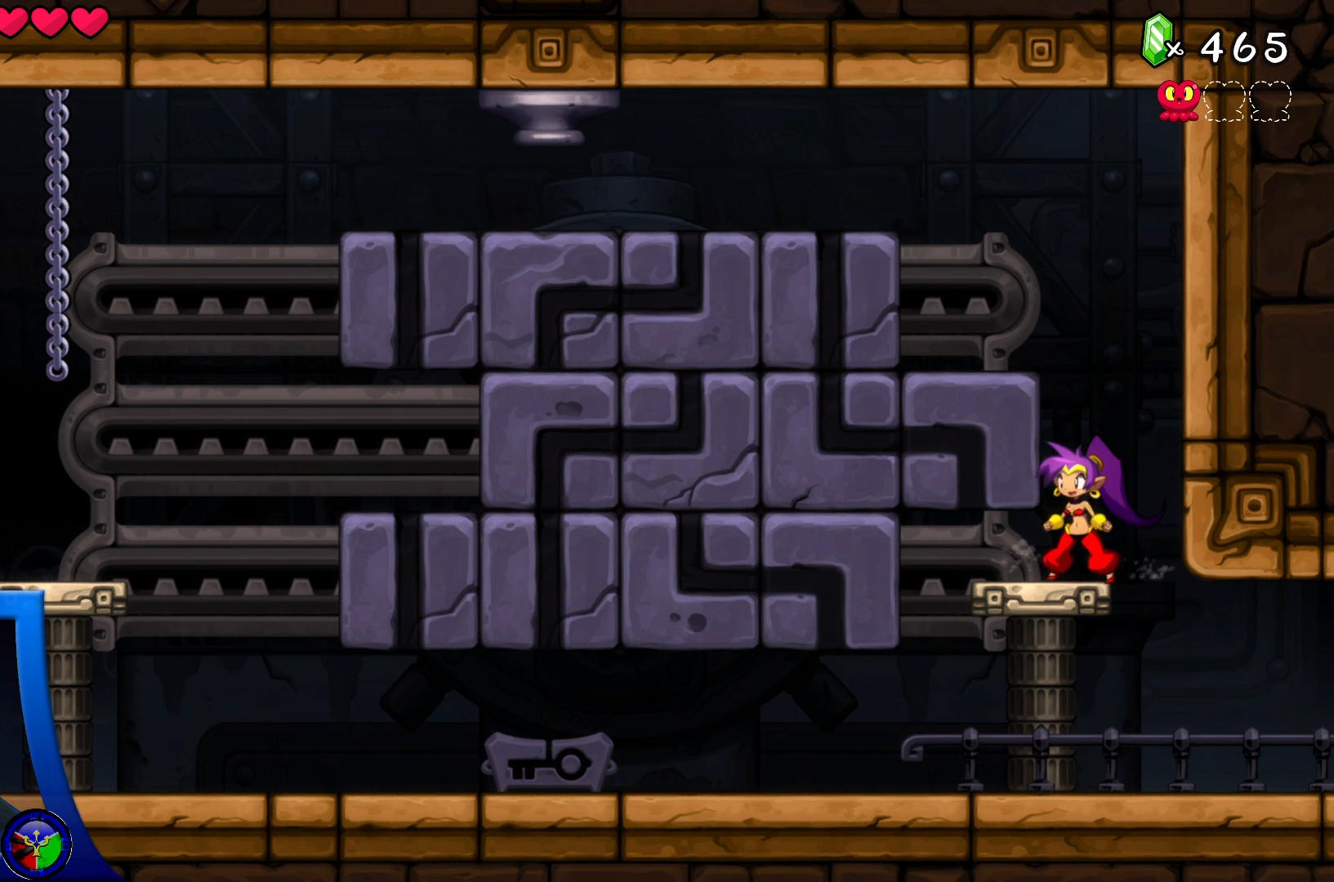
Gameplay with a controller (Xbox layout); each line is a JSON object with the inputs held at the frame after it. "events" lists button and stick changes between this image and that frame as [ms after this image, input, new state], when the widget could be followed in between. Not read: L3 R3.
{"buttons": [], "left_stick": "left", "right_stick": "center", "events": [[367, "left_stick", "left"]]}
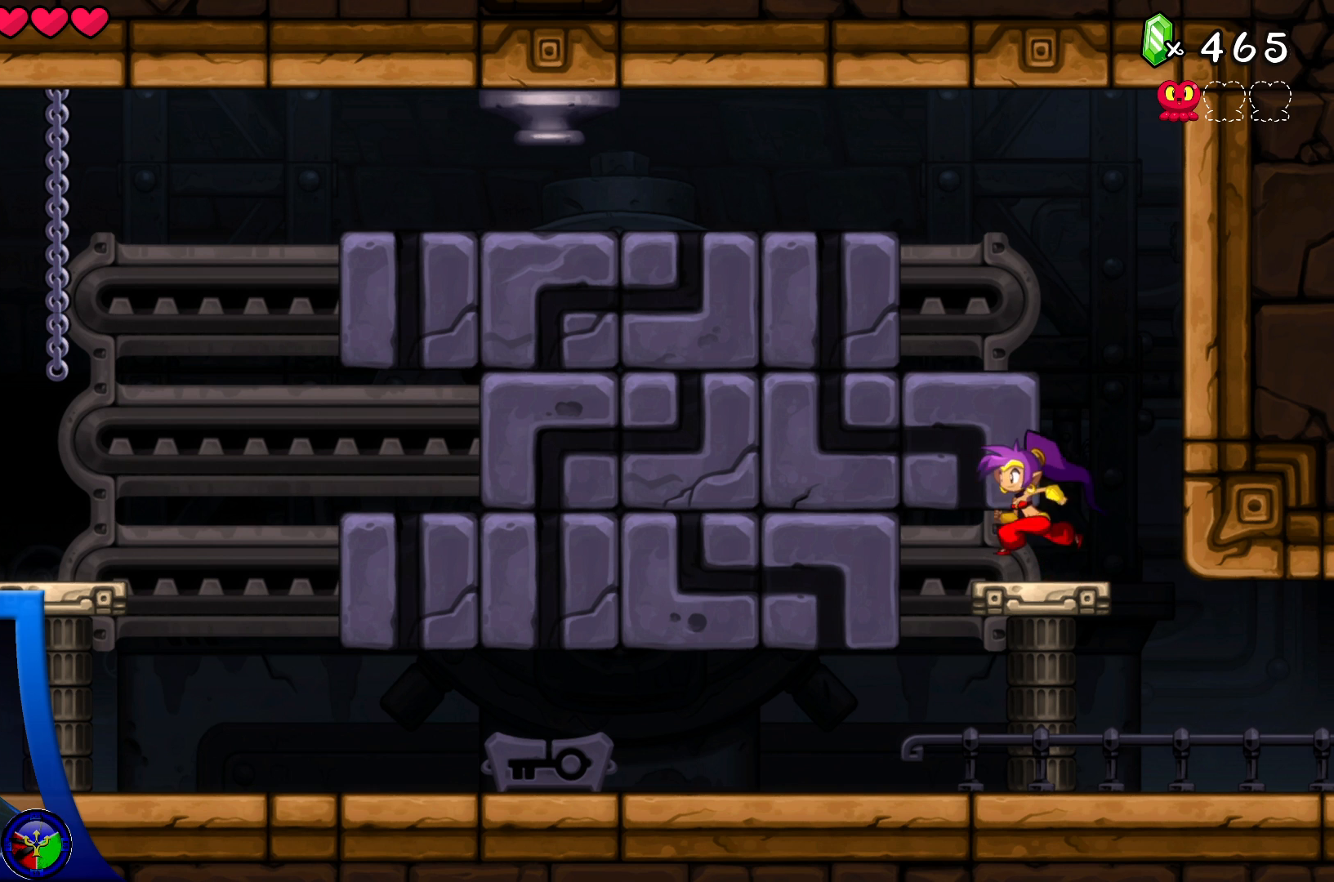
{"buttons": [], "left_stick": "center", "right_stick": "center", "events": [[83, "left_stick", "center"], [150, "left_stick", "right"], [267, "left_stick", "center"]]}
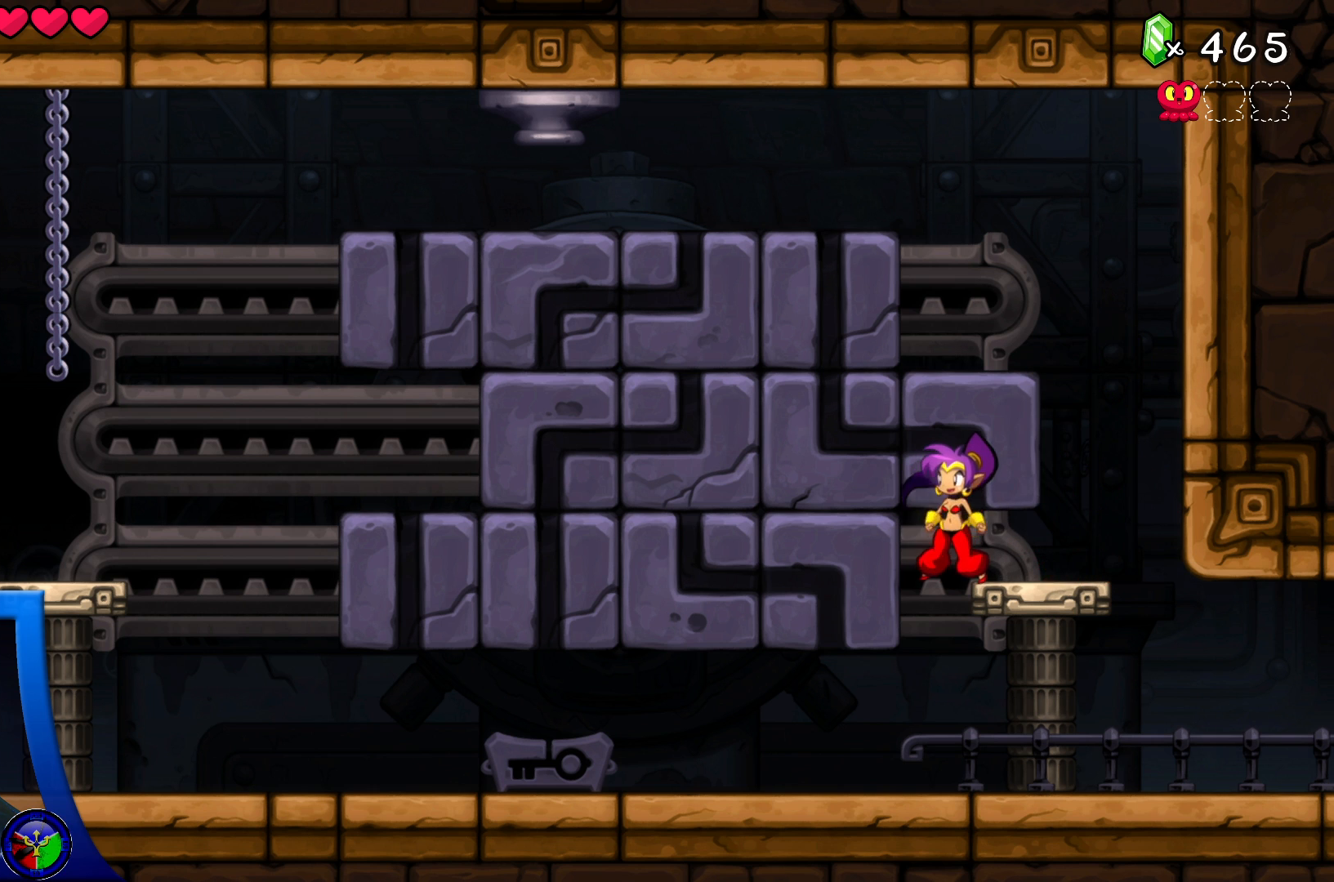
{"buttons": [], "left_stick": "center", "right_stick": "center", "events": []}
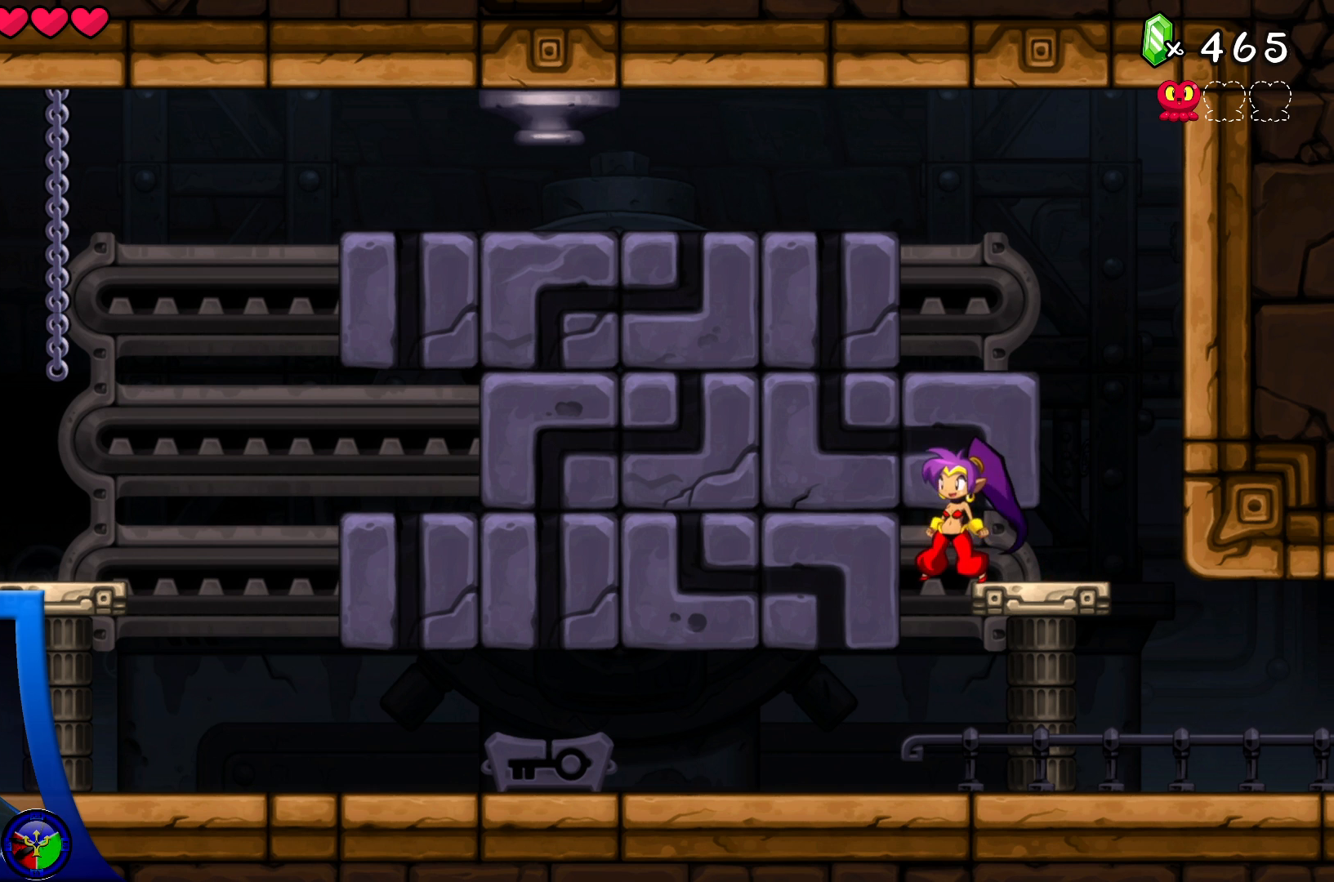
{"buttons": [], "left_stick": "center", "right_stick": "center", "events": []}
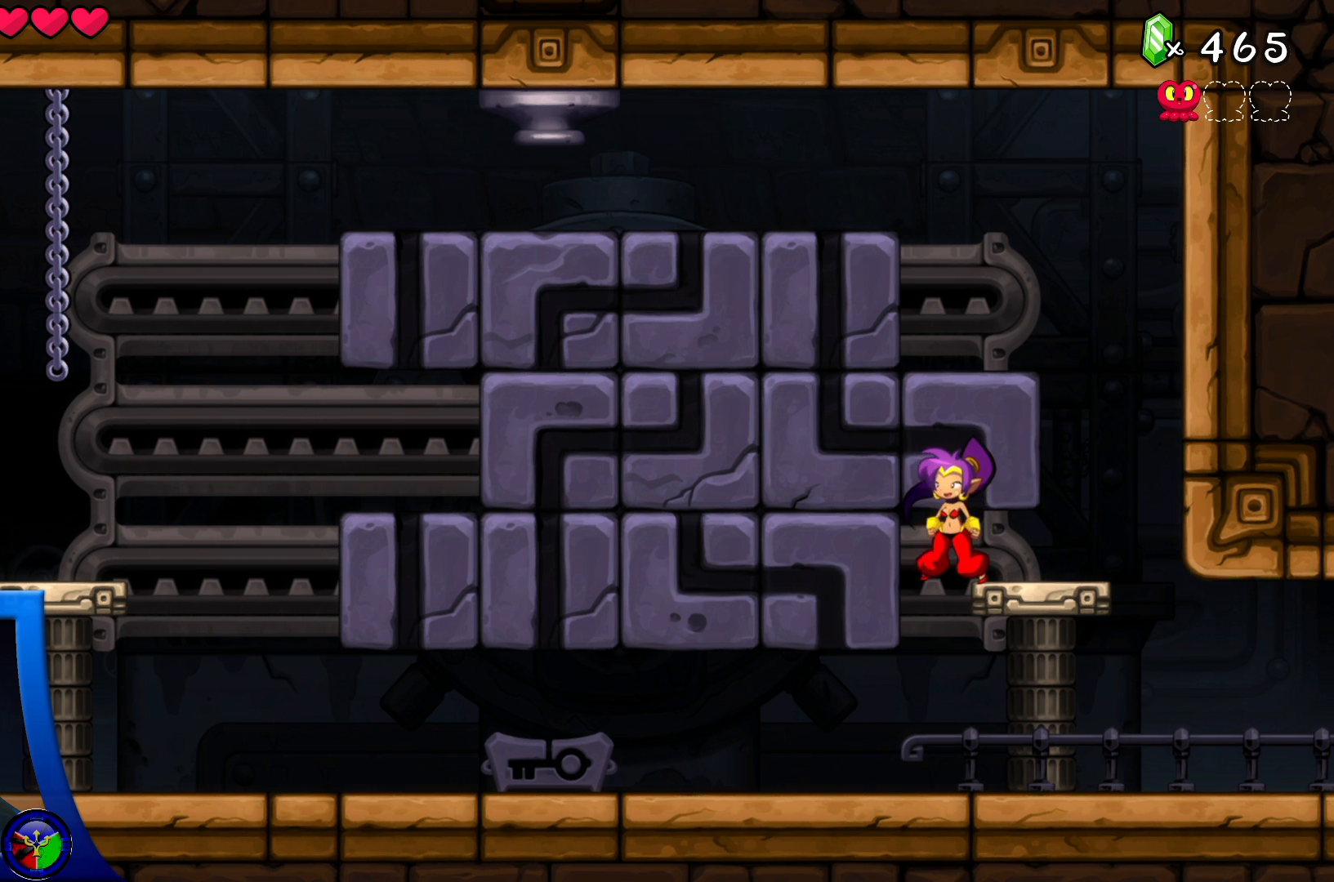
{"buttons": [], "left_stick": "center", "right_stick": "center", "events": []}
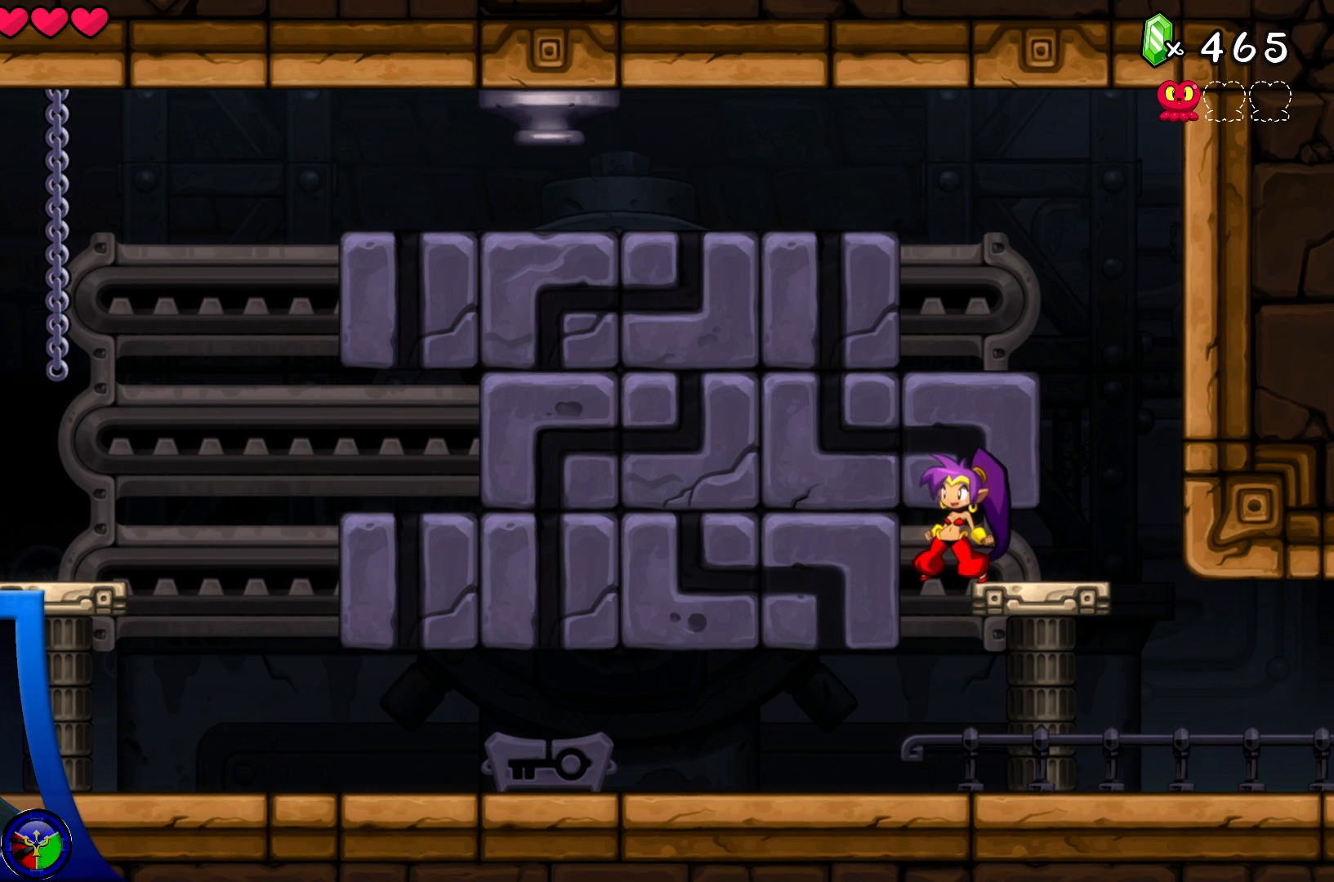
{"buttons": [], "left_stick": "center", "right_stick": "center", "events": []}
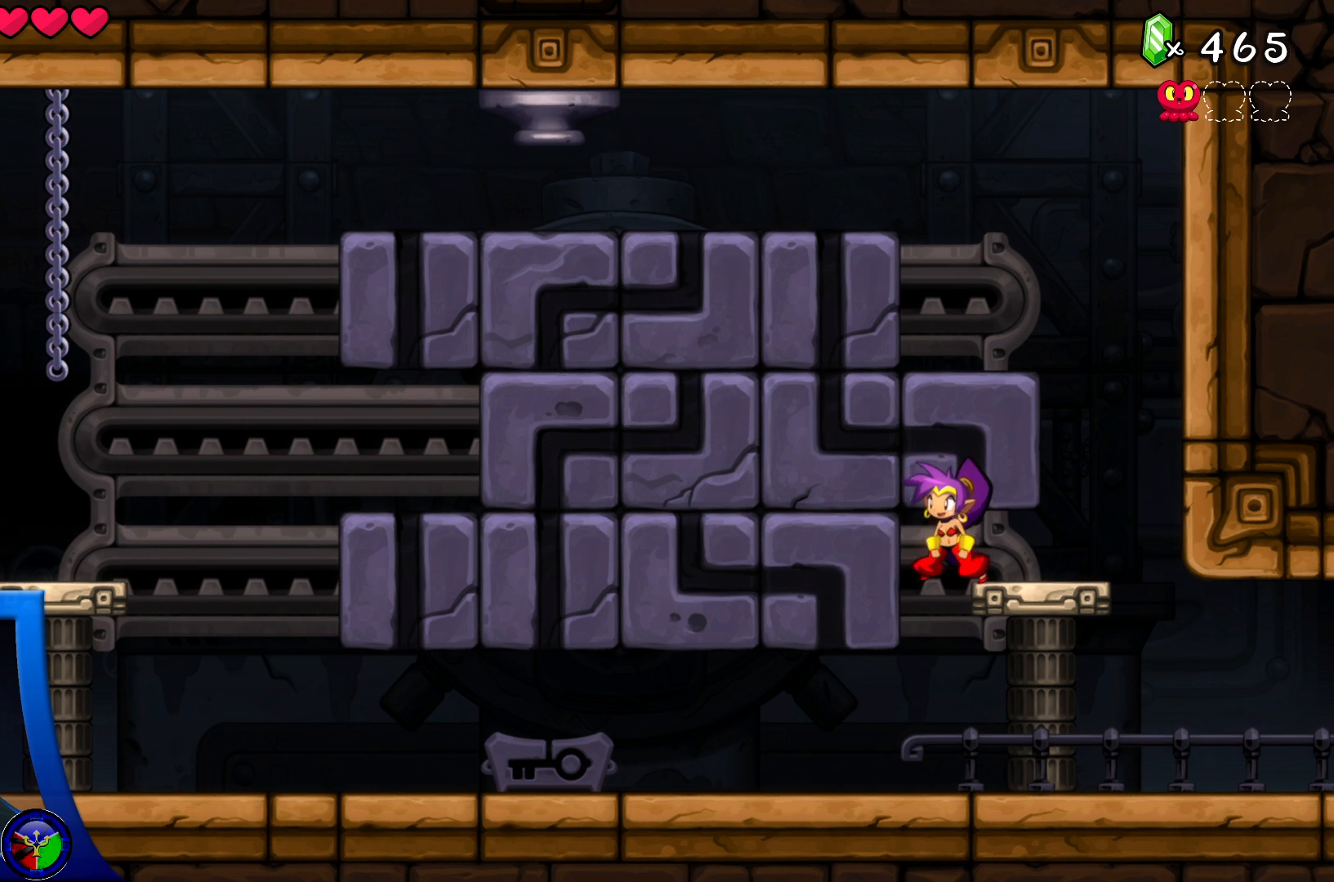
{"buttons": [], "left_stick": "center", "right_stick": "center", "events": [[283, "X", "down"], [400, "X", "up"]]}
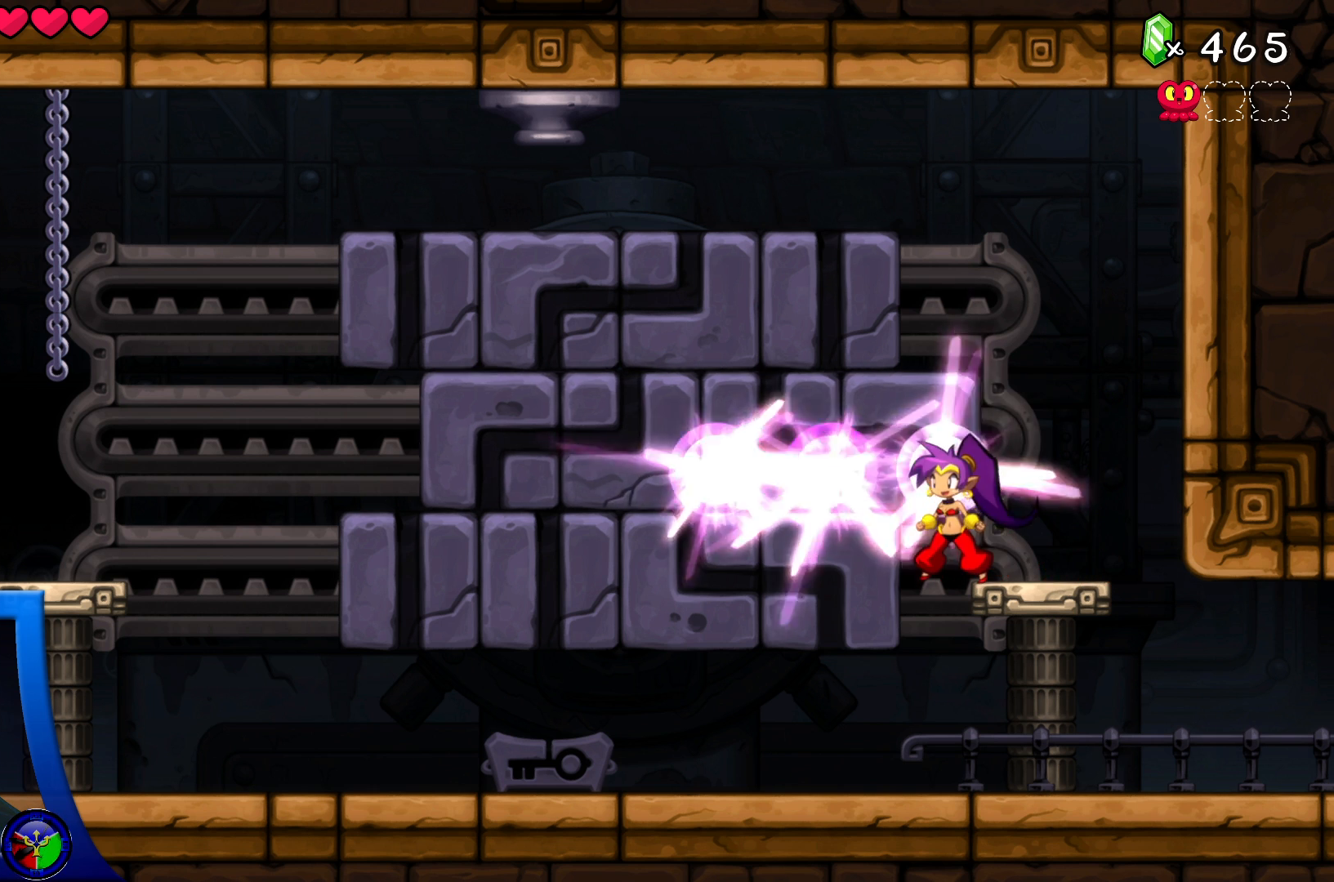
{"buttons": [], "left_stick": "center", "right_stick": "center", "events": []}
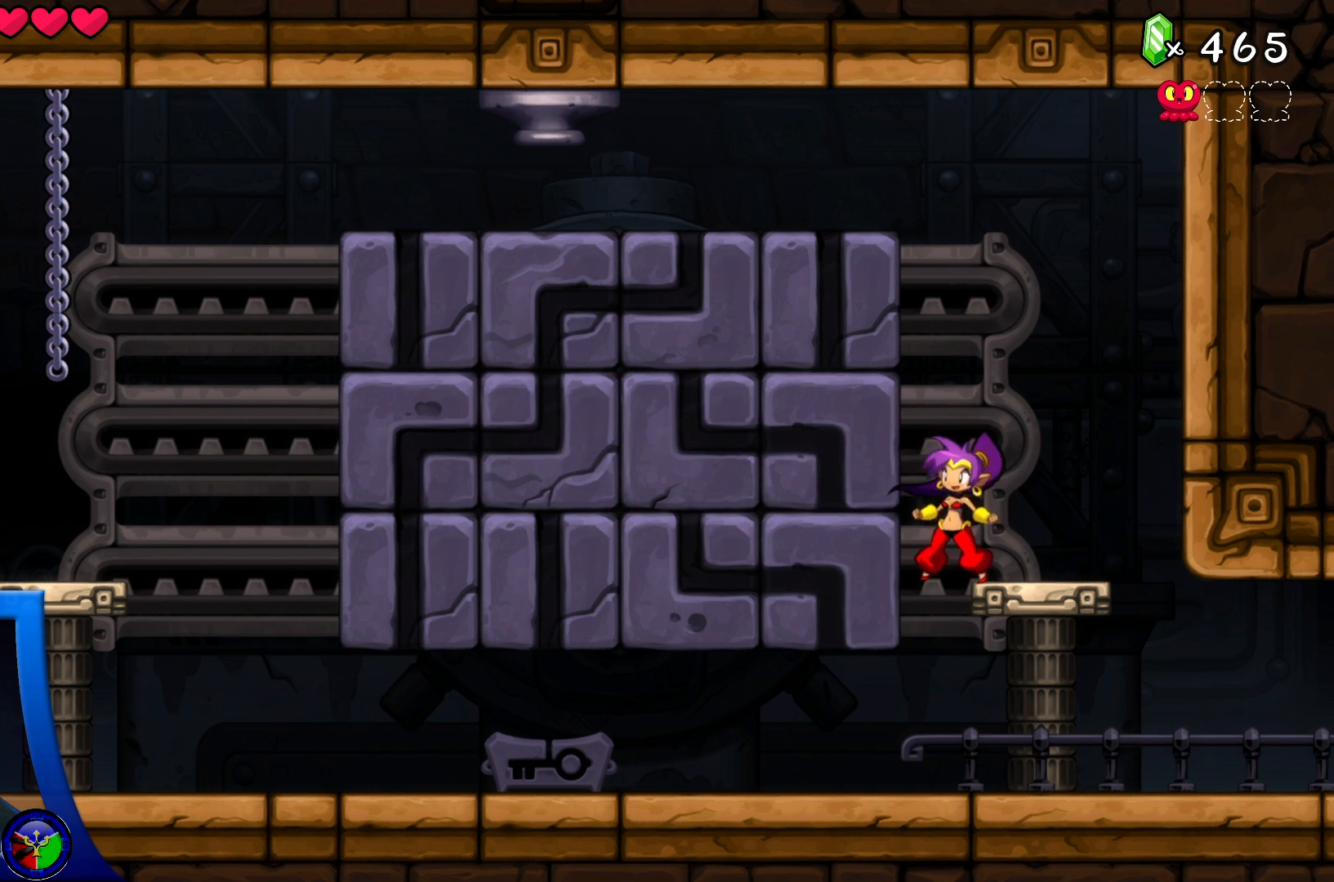
{"buttons": [], "left_stick": "center", "right_stick": "center", "events": []}
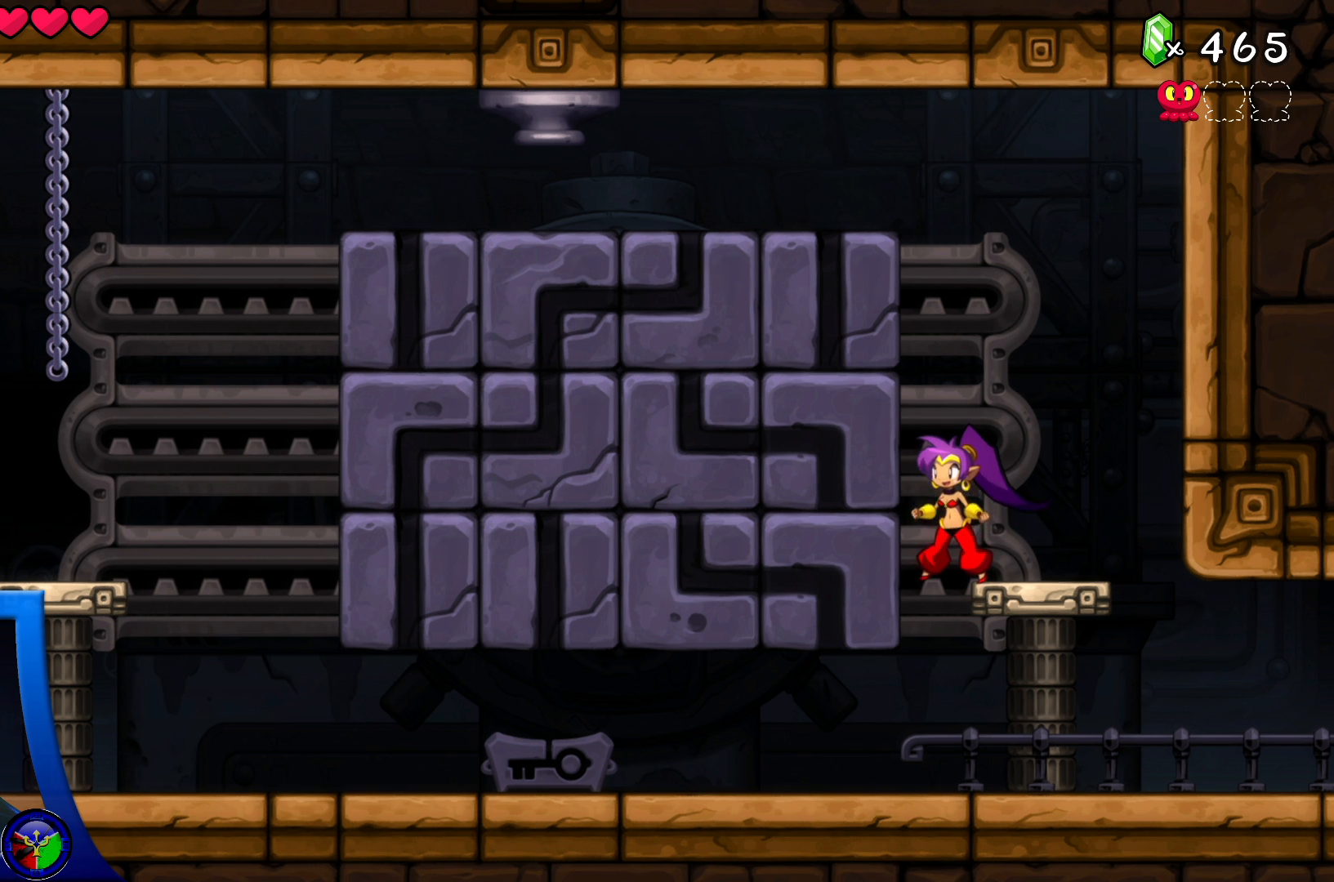
{"buttons": [], "left_stick": "center", "right_stick": "center", "events": []}
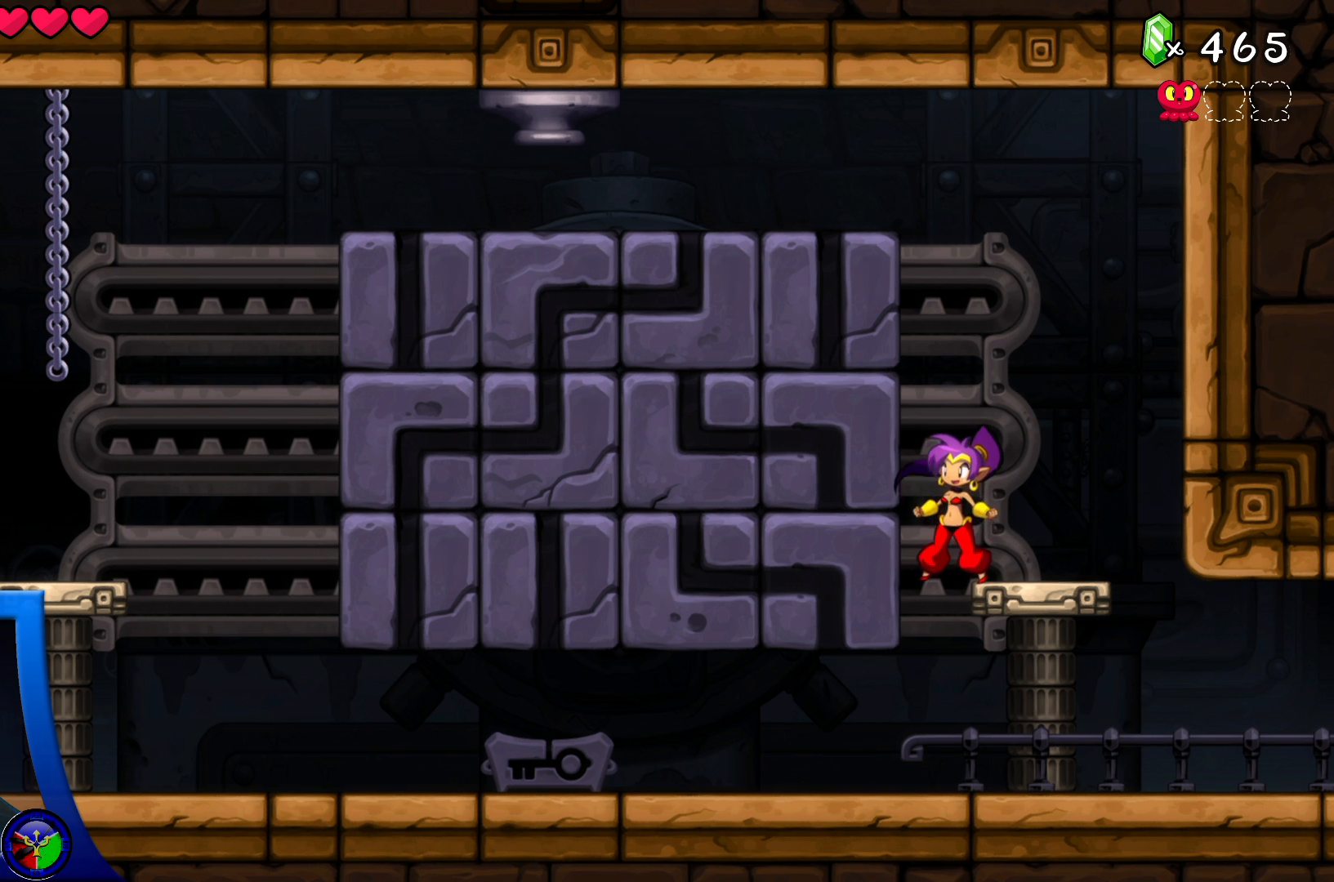
{"buttons": ["X"], "left_stick": "center", "right_stick": "center", "events": [[383, "X", "down"]]}
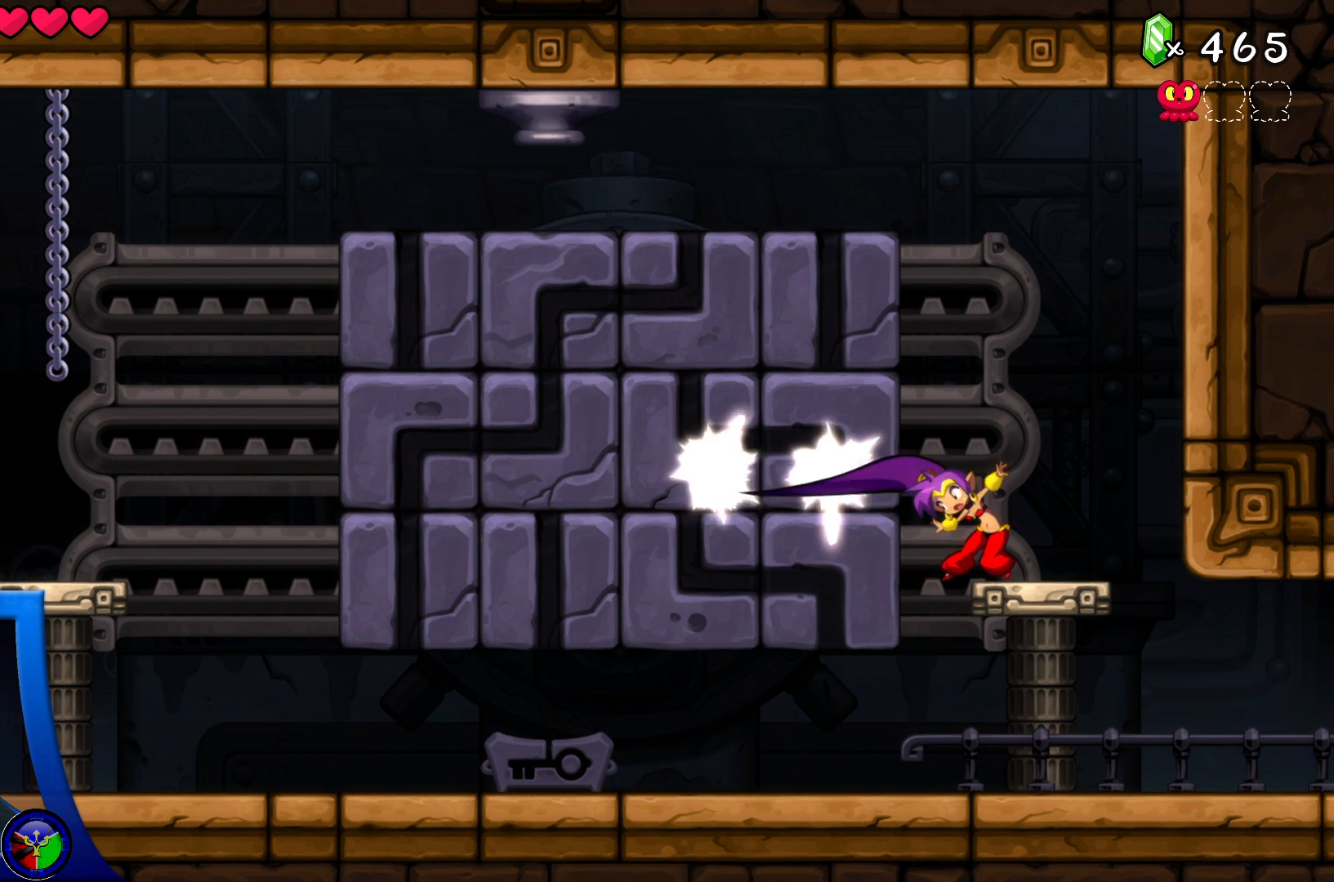
{"buttons": [], "left_stick": "center", "right_stick": "center", "events": [[33, "X", "up"]]}
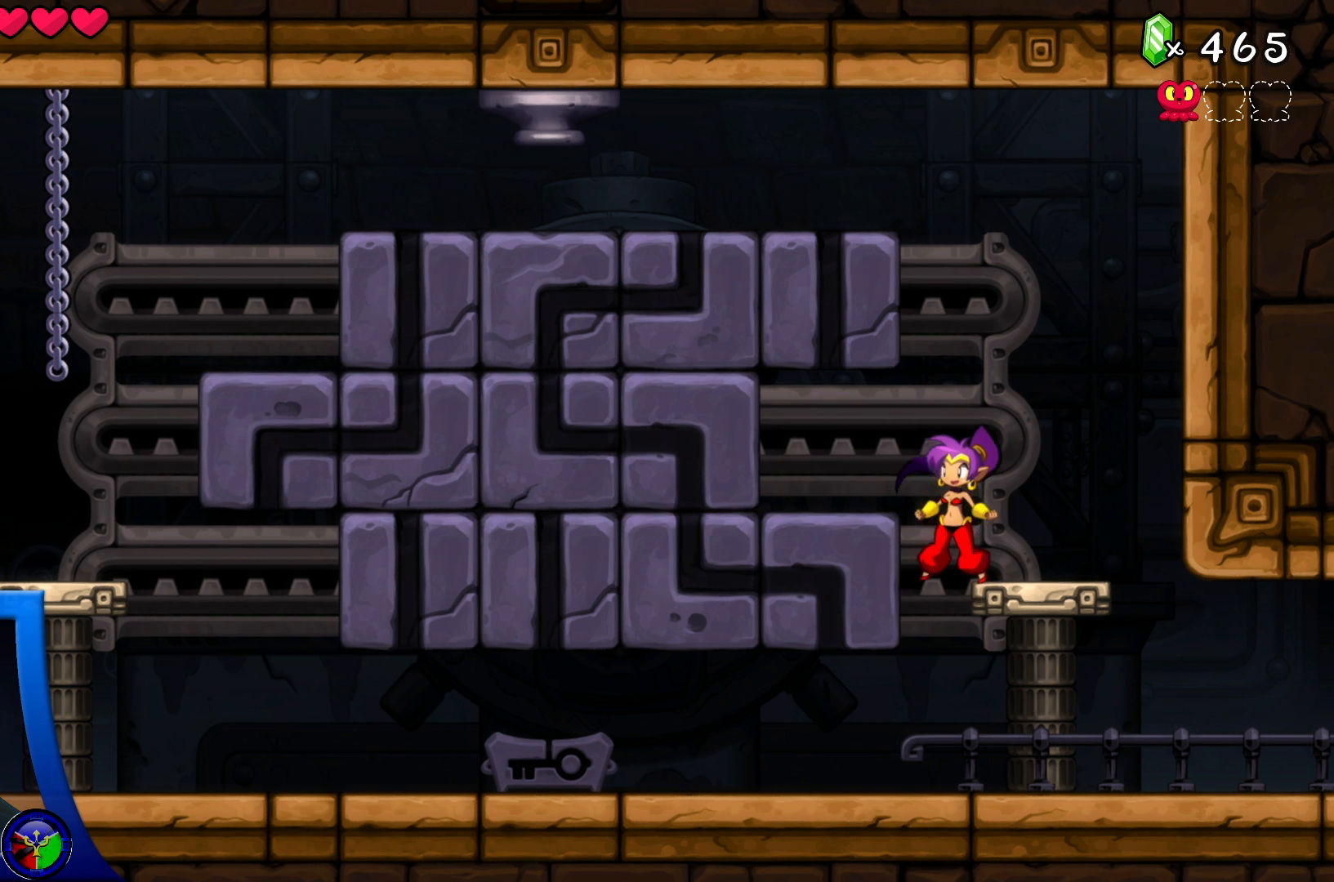
{"buttons": [], "left_stick": "center", "right_stick": "center", "events": []}
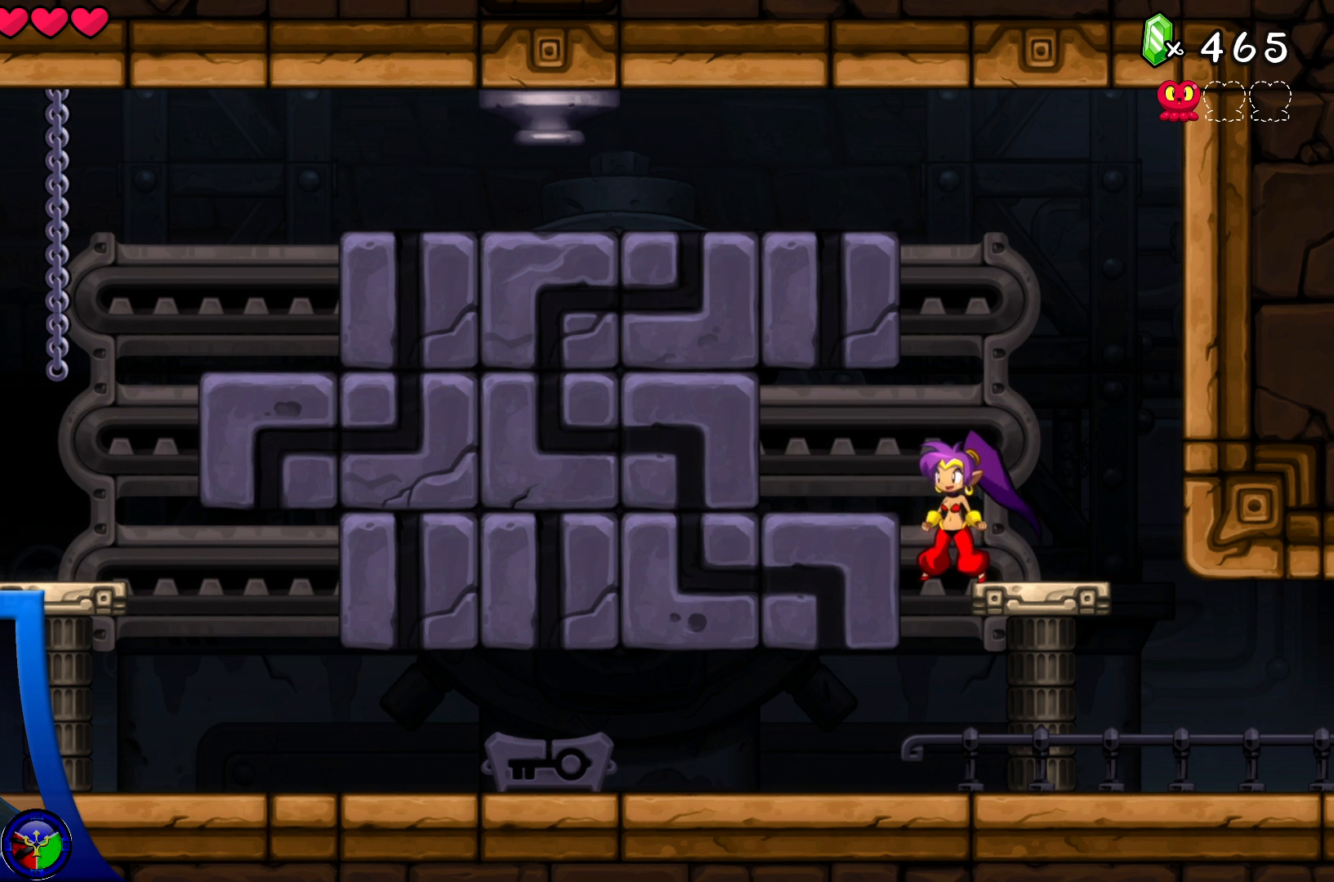
{"buttons": [], "left_stick": "center", "right_stick": "center", "events": [[17, "left_stick", "down"], [217, "left_stick", "center"]]}
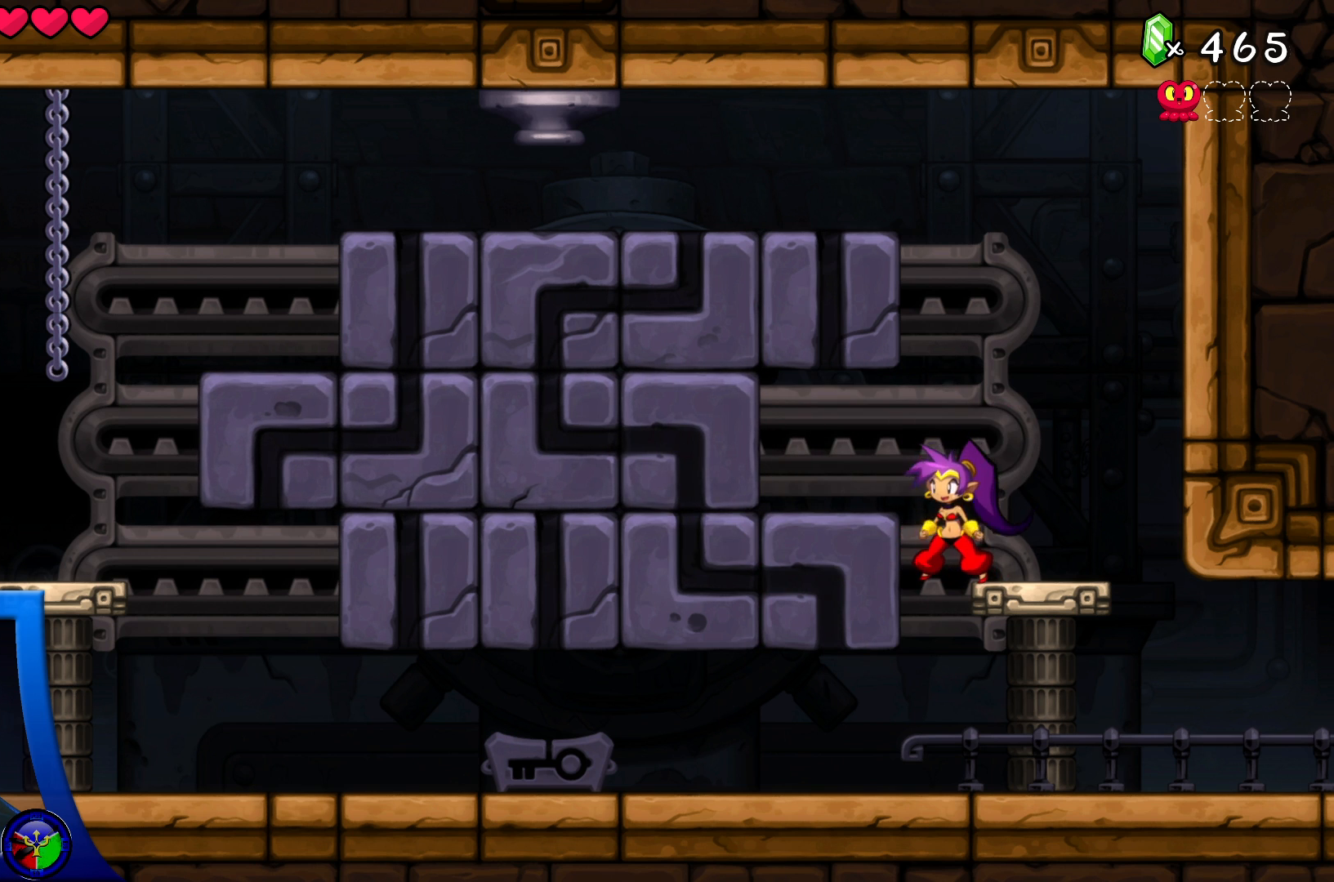
{"buttons": [], "left_stick": "down", "right_stick": "center", "events": [[367, "left_stick", "down"]]}
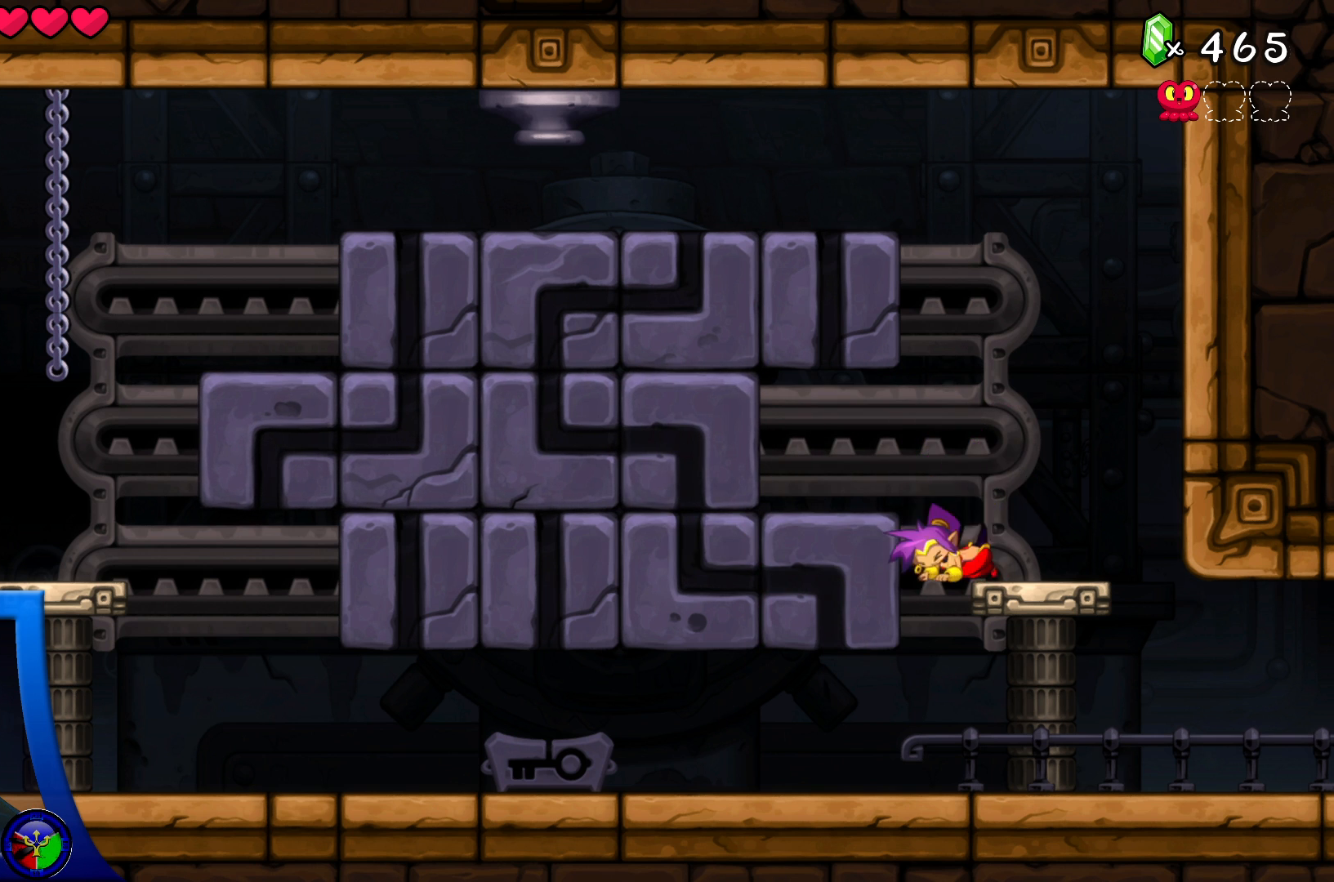
{"buttons": [], "left_stick": "right", "right_stick": "center", "events": [[67, "left_stick", "center"], [383, "left_stick", "right"]]}
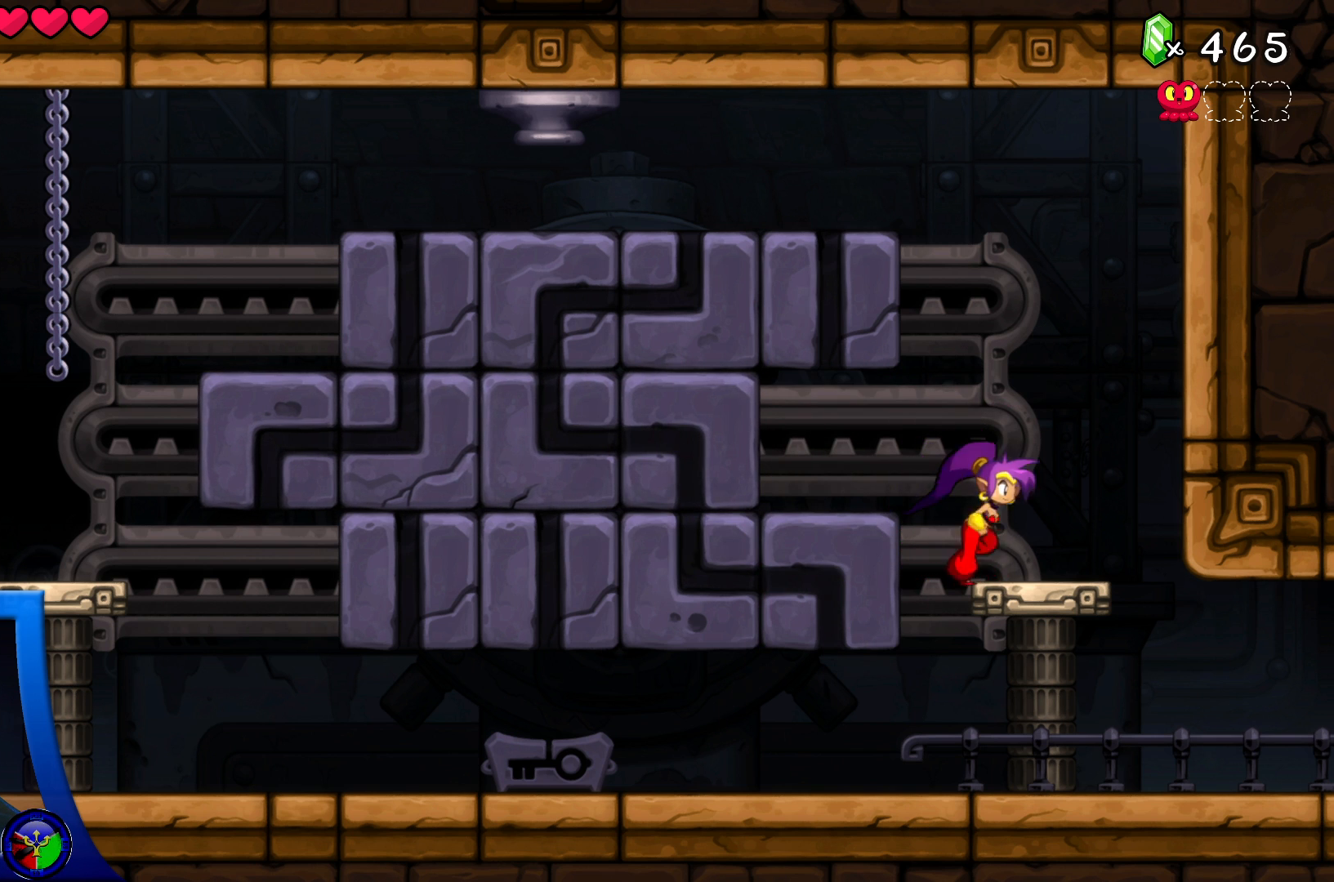
{"buttons": [], "left_stick": "center", "right_stick": "center", "events": [[83, "left_stick", "up-left"], [100, "A", "down"], [167, "left_stick", "center"], [183, "X", "down"], [233, "A", "up"], [267, "X", "up"]]}
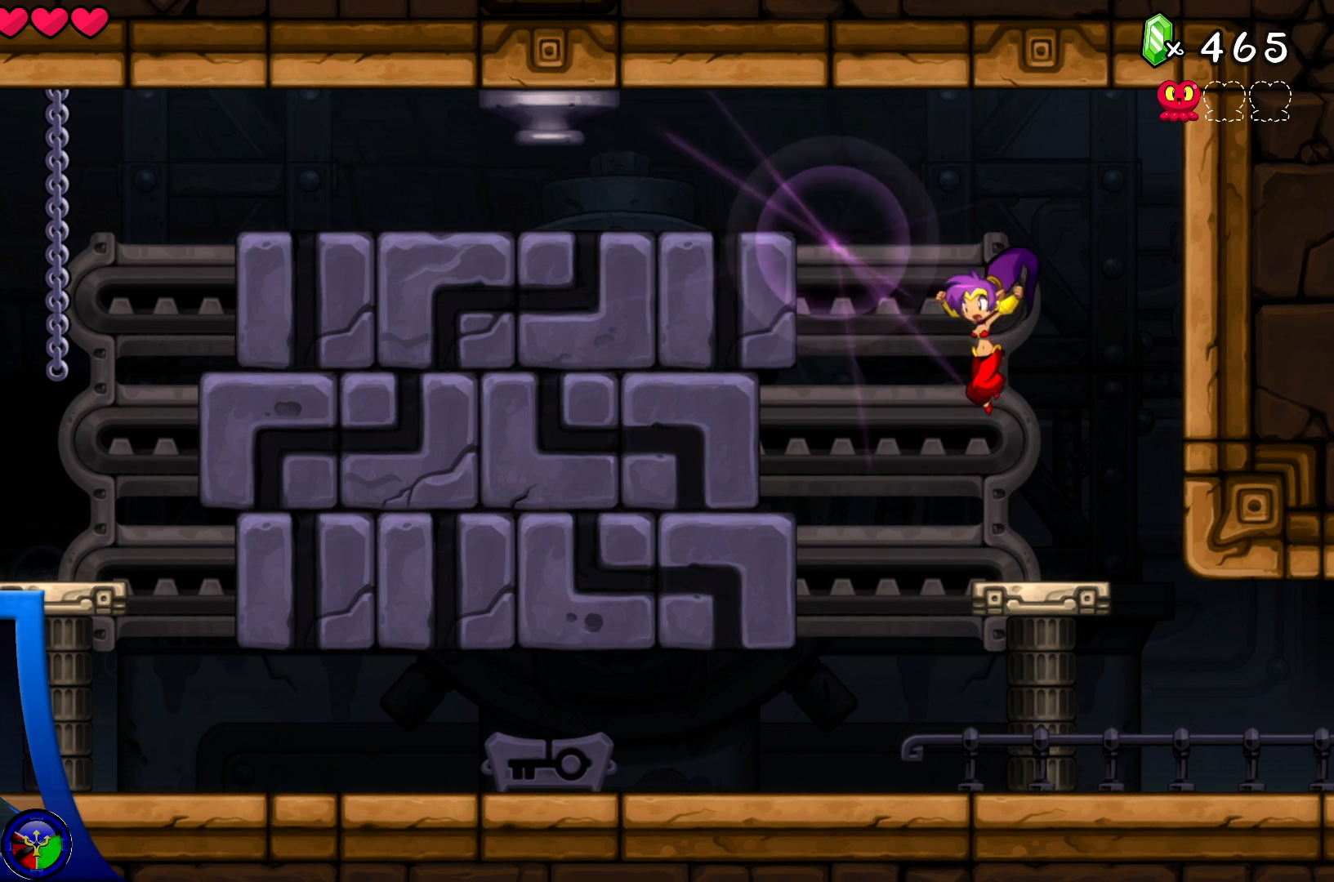
{"buttons": [], "left_stick": "center", "right_stick": "center", "events": []}
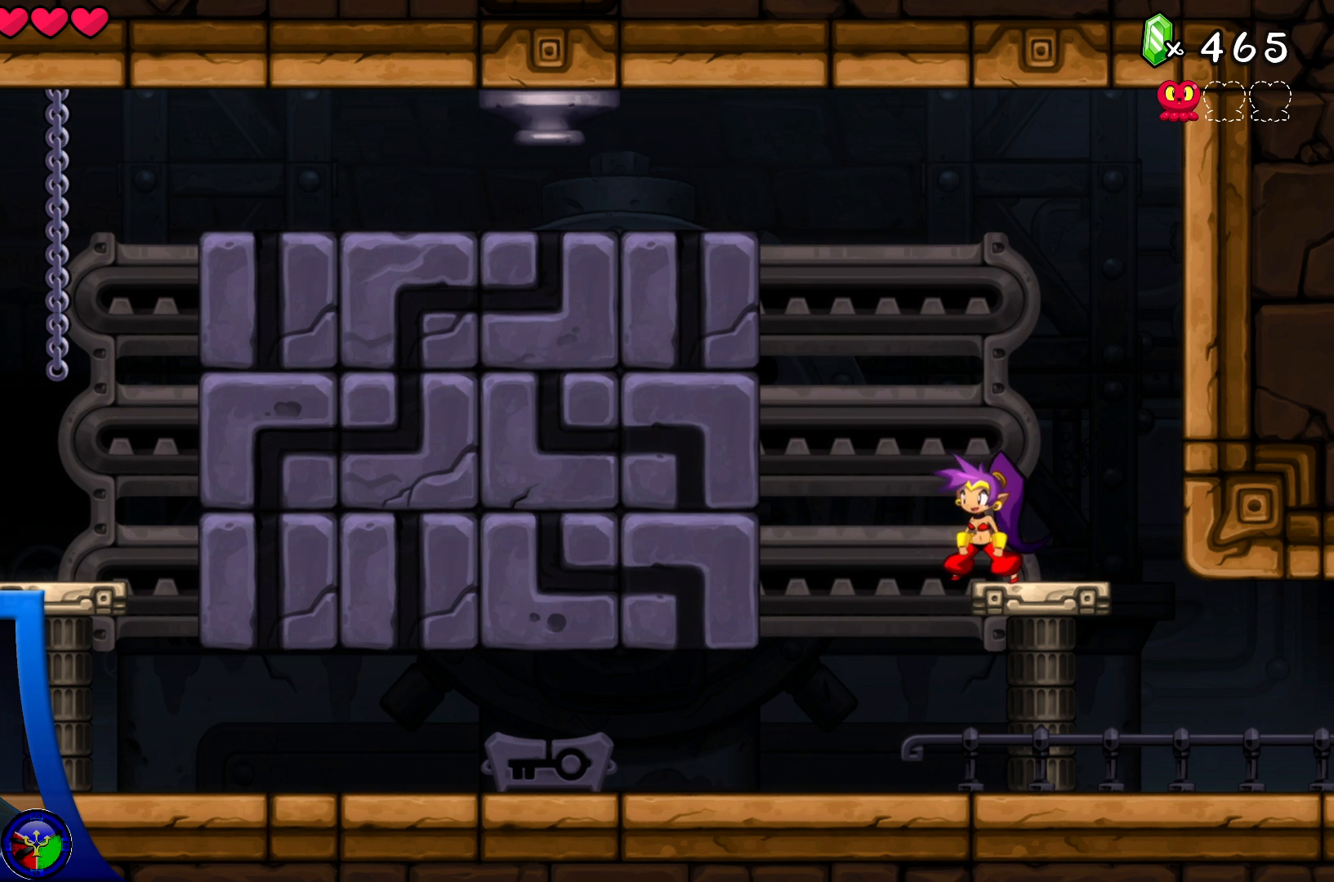
{"buttons": [], "left_stick": "center", "right_stick": "center", "events": []}
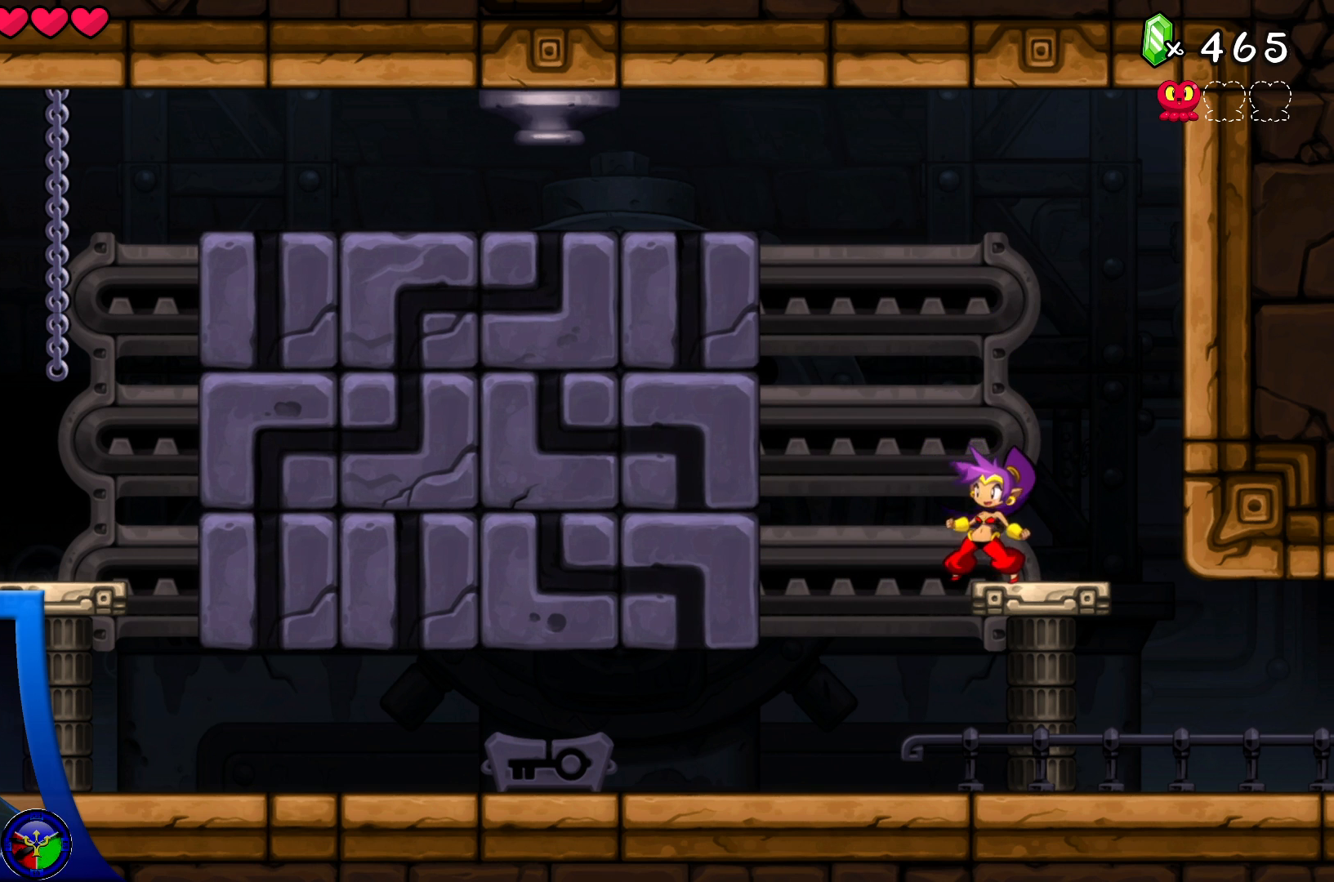
{"buttons": [], "left_stick": "center", "right_stick": "center", "events": []}
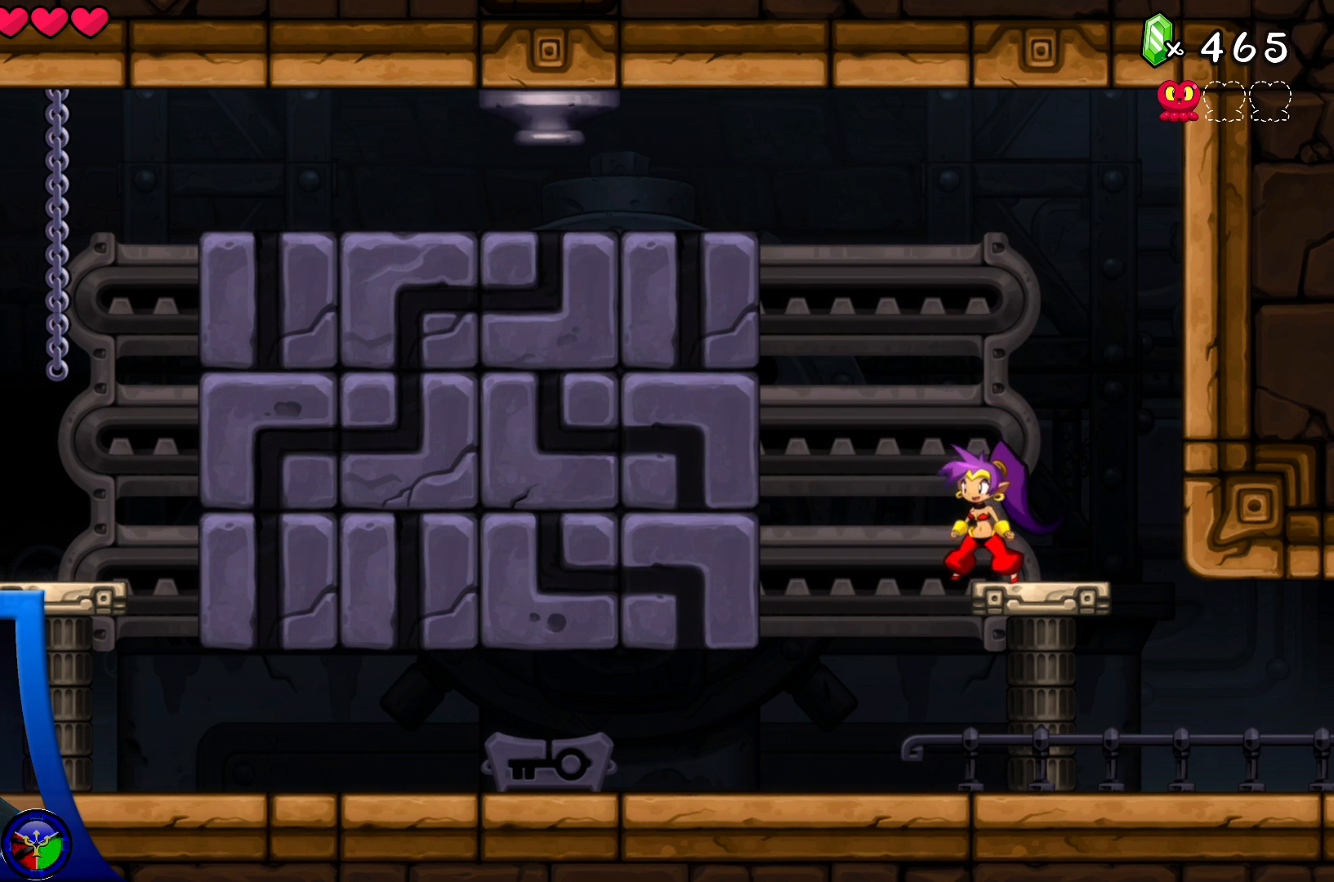
{"buttons": [], "left_stick": "center", "right_stick": "center", "events": [[67, "X", "down"], [200, "X", "up"]]}
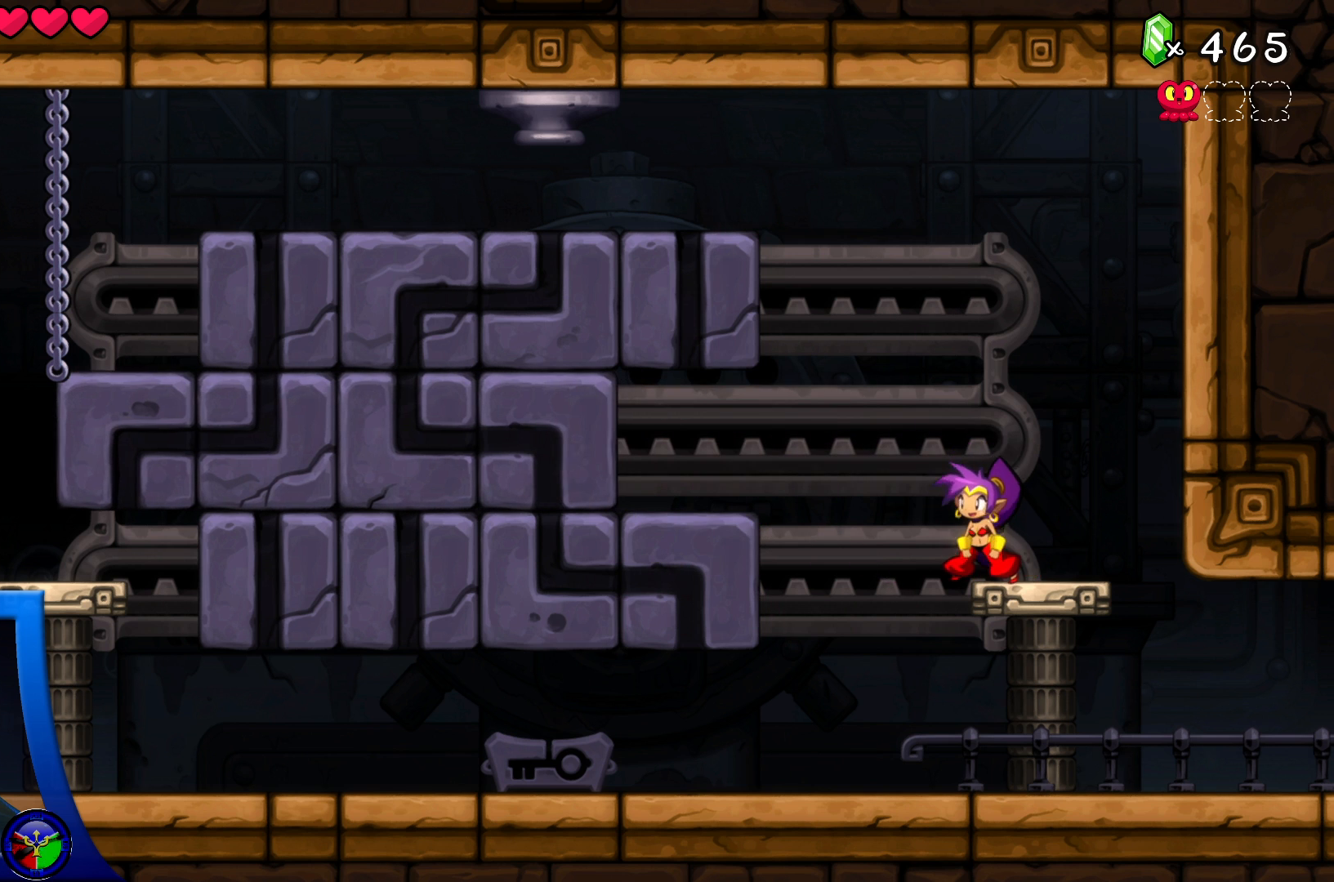
{"buttons": [], "left_stick": "center", "right_stick": "center", "events": []}
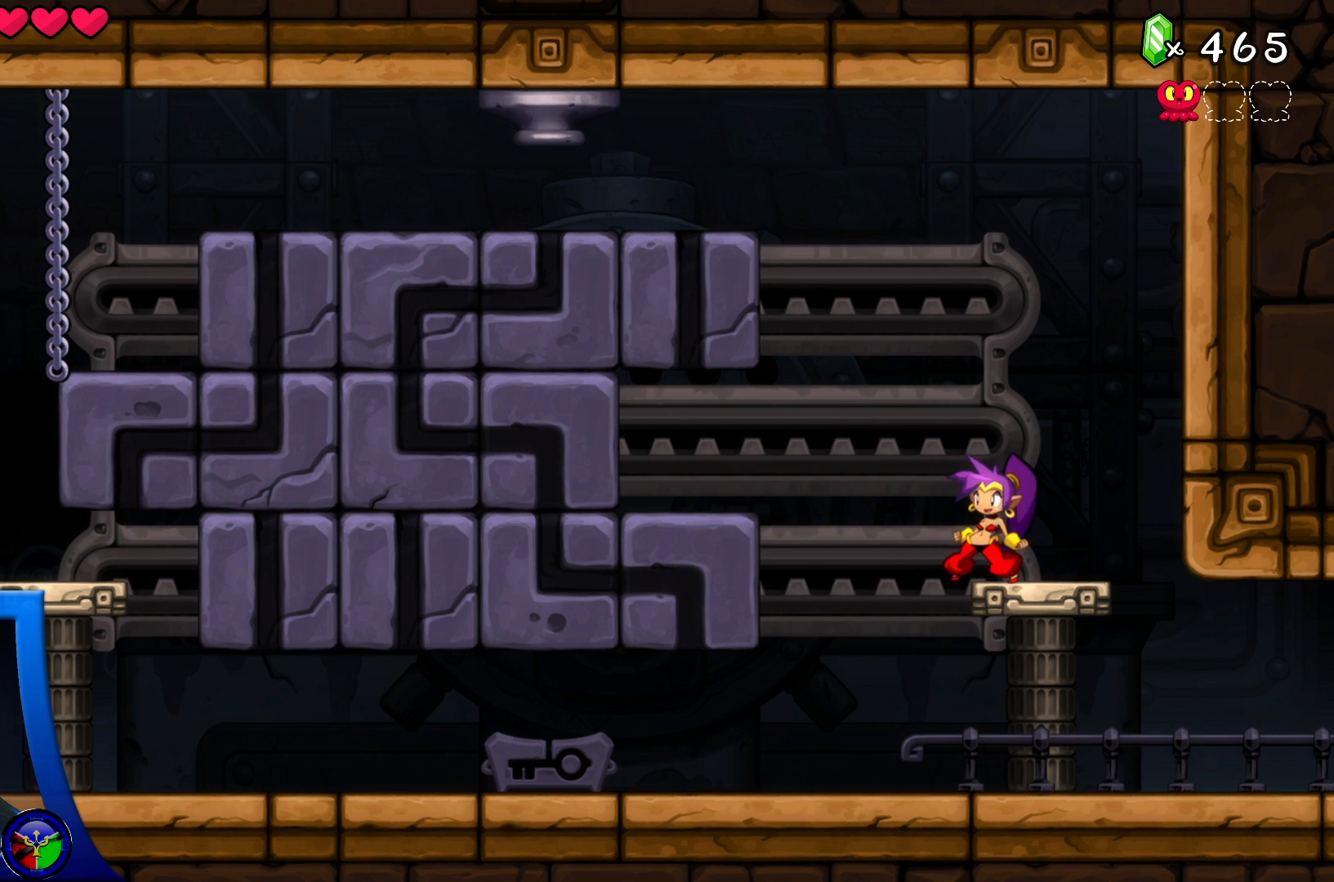
{"buttons": [], "left_stick": "center", "right_stick": "center", "events": [[133, "left_stick", "left"], [200, "left_stick", "down-left"], [333, "left_stick", "center"]]}
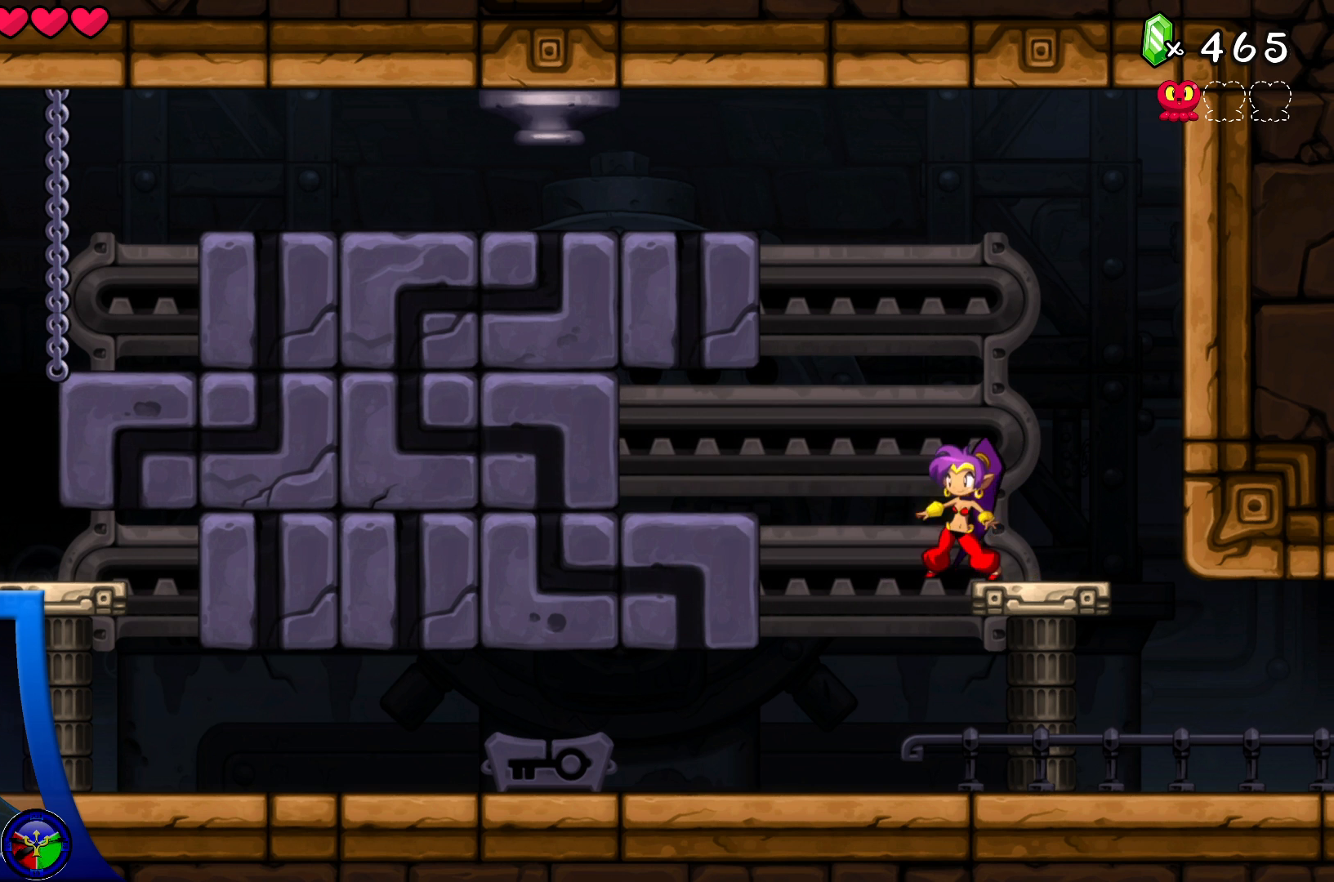
{"buttons": [], "left_stick": "center", "right_stick": "center", "events": []}
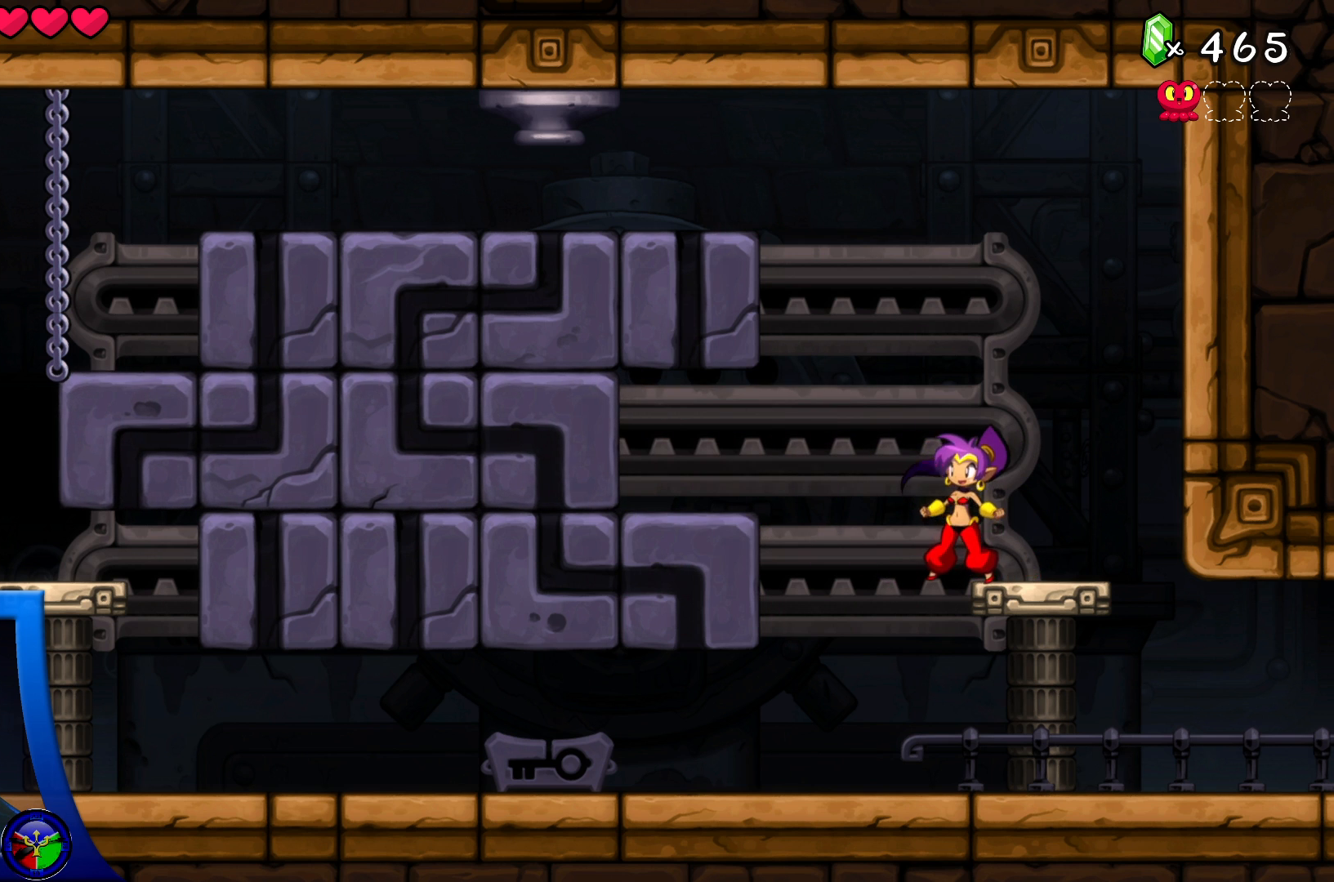
{"buttons": [], "left_stick": "center", "right_stick": "center", "events": []}
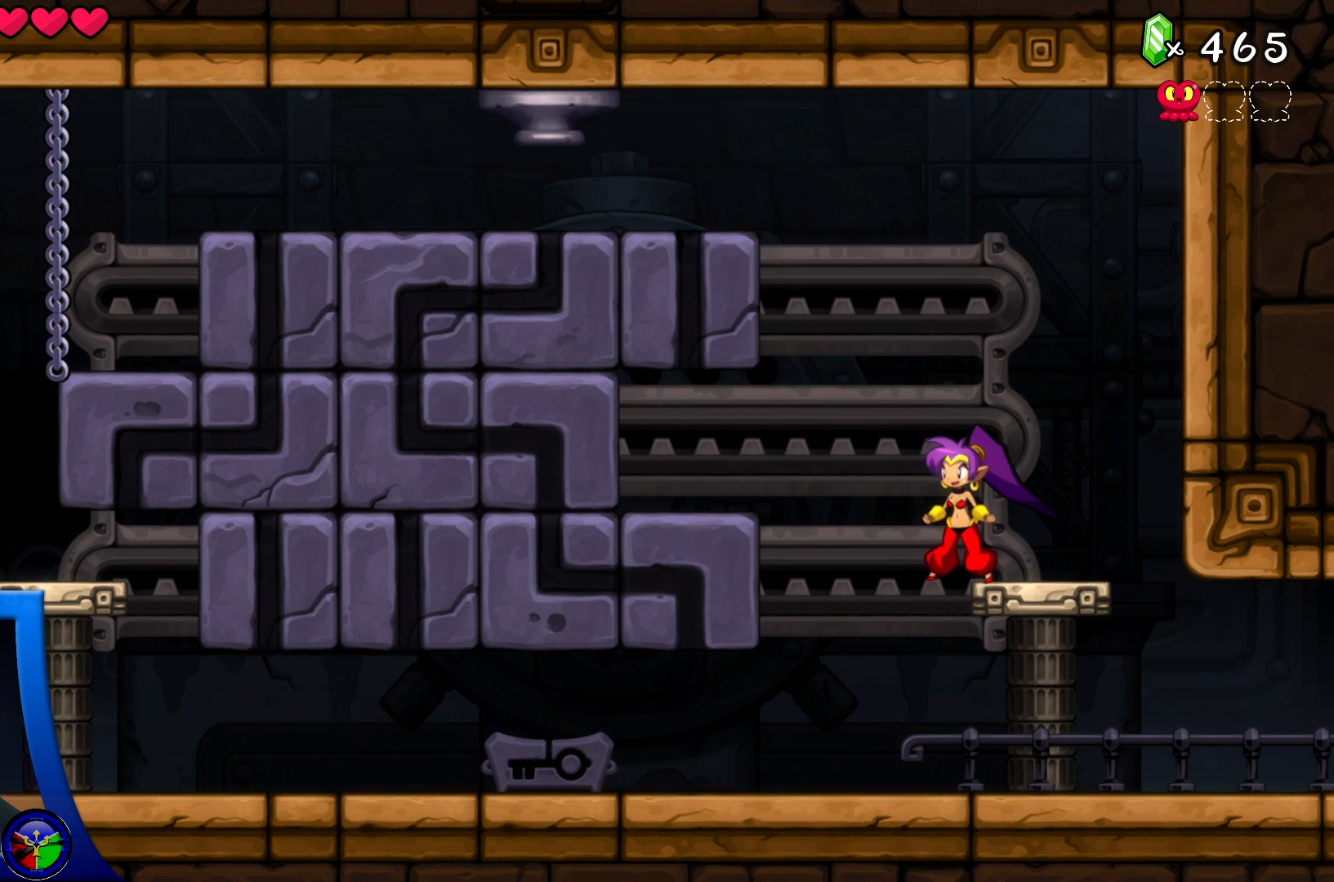
{"buttons": [], "left_stick": "center", "right_stick": "center", "events": []}
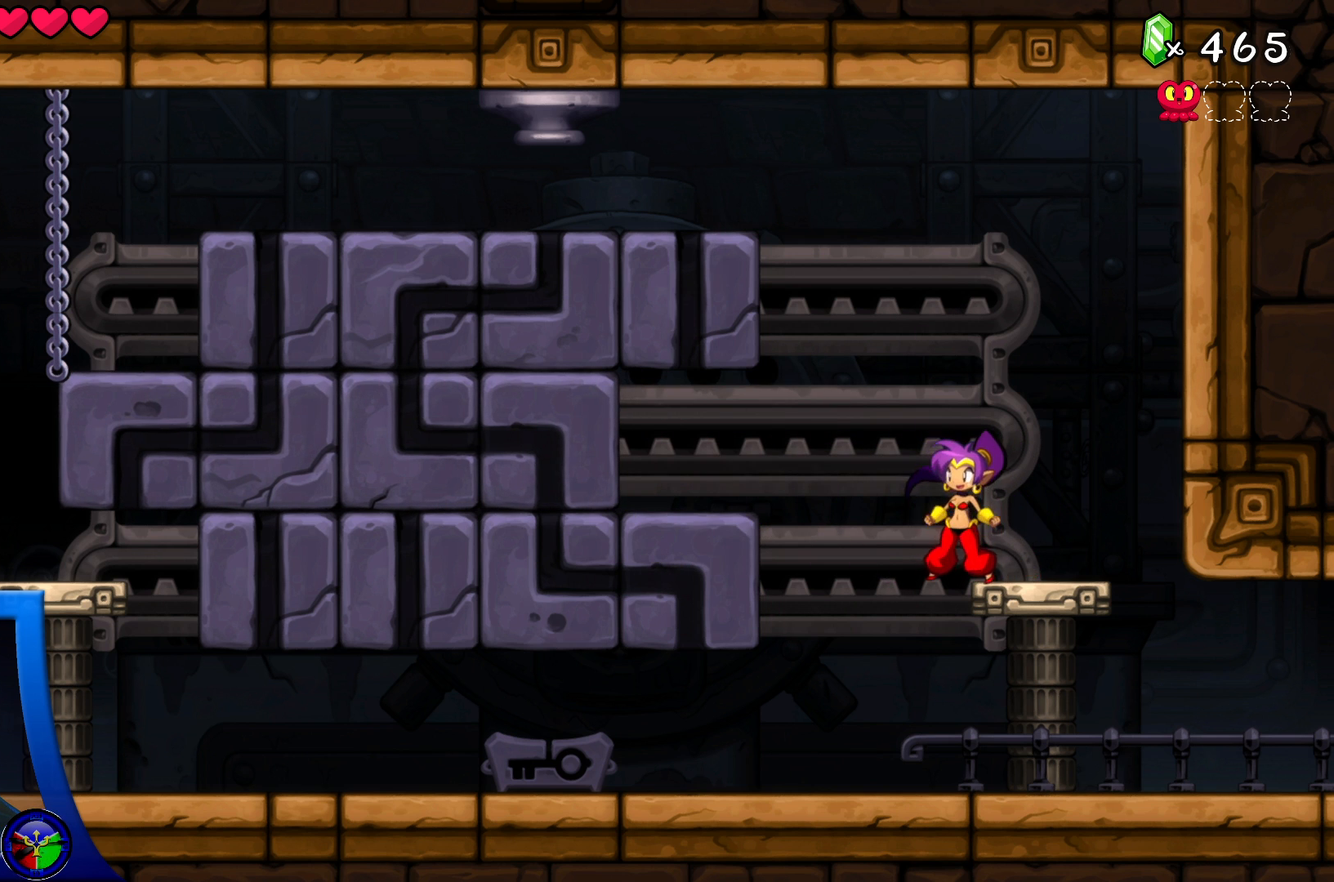
{"buttons": [], "left_stick": "center", "right_stick": "center", "events": []}
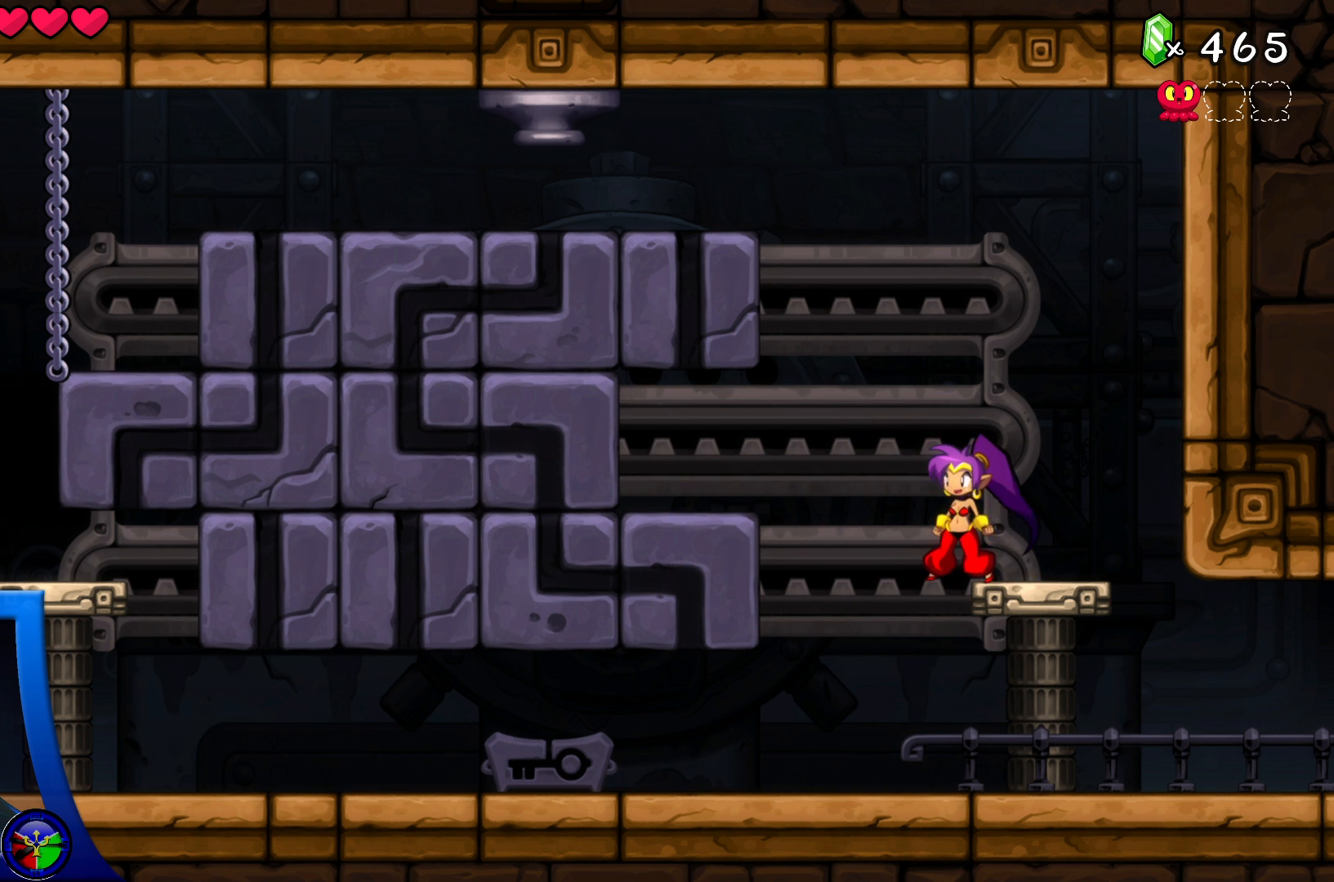
{"buttons": [], "left_stick": "center", "right_stick": "center", "events": []}
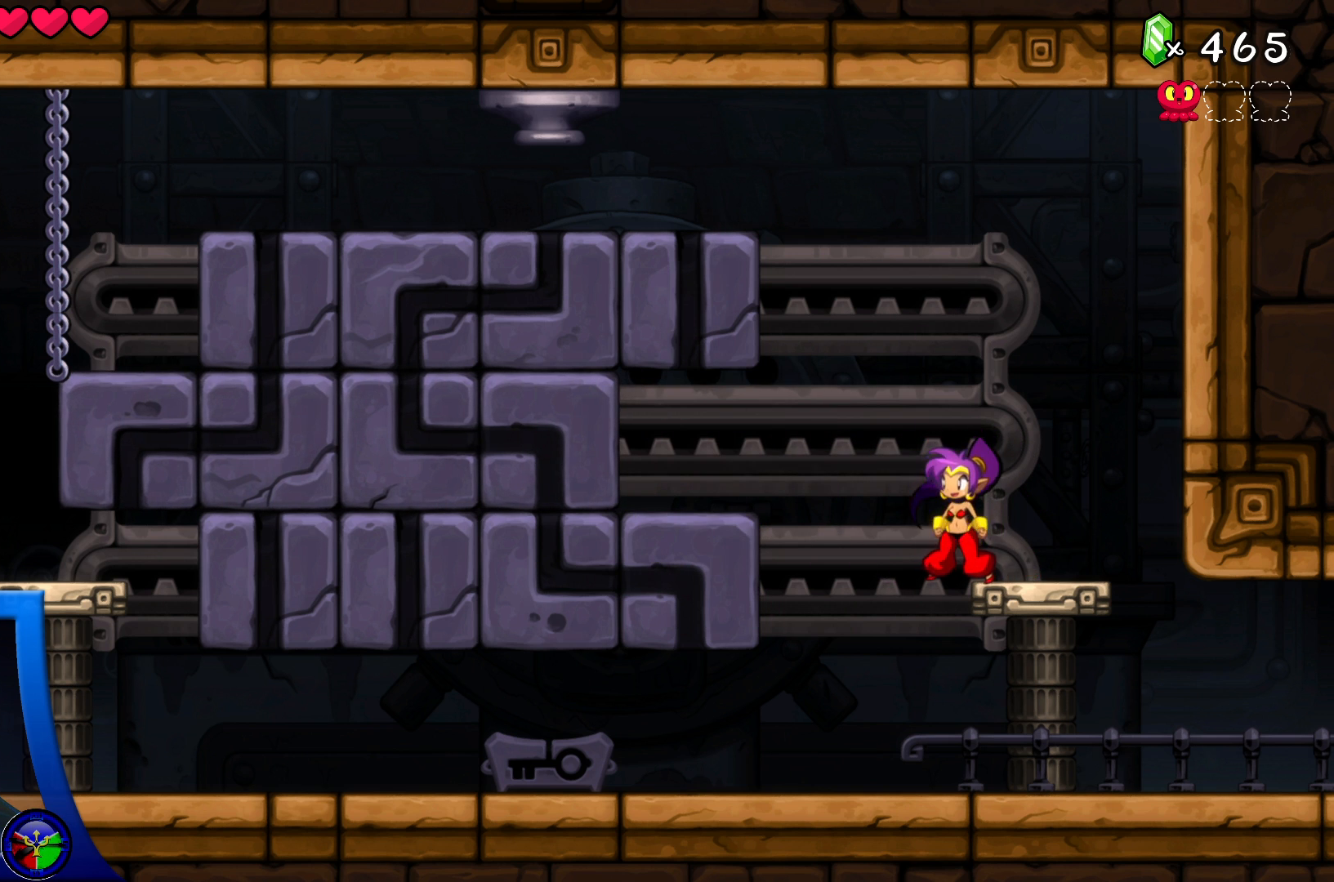
{"buttons": [], "left_stick": "center", "right_stick": "center", "events": [[217, "left_stick", "left"], [417, "left_stick", "center"]]}
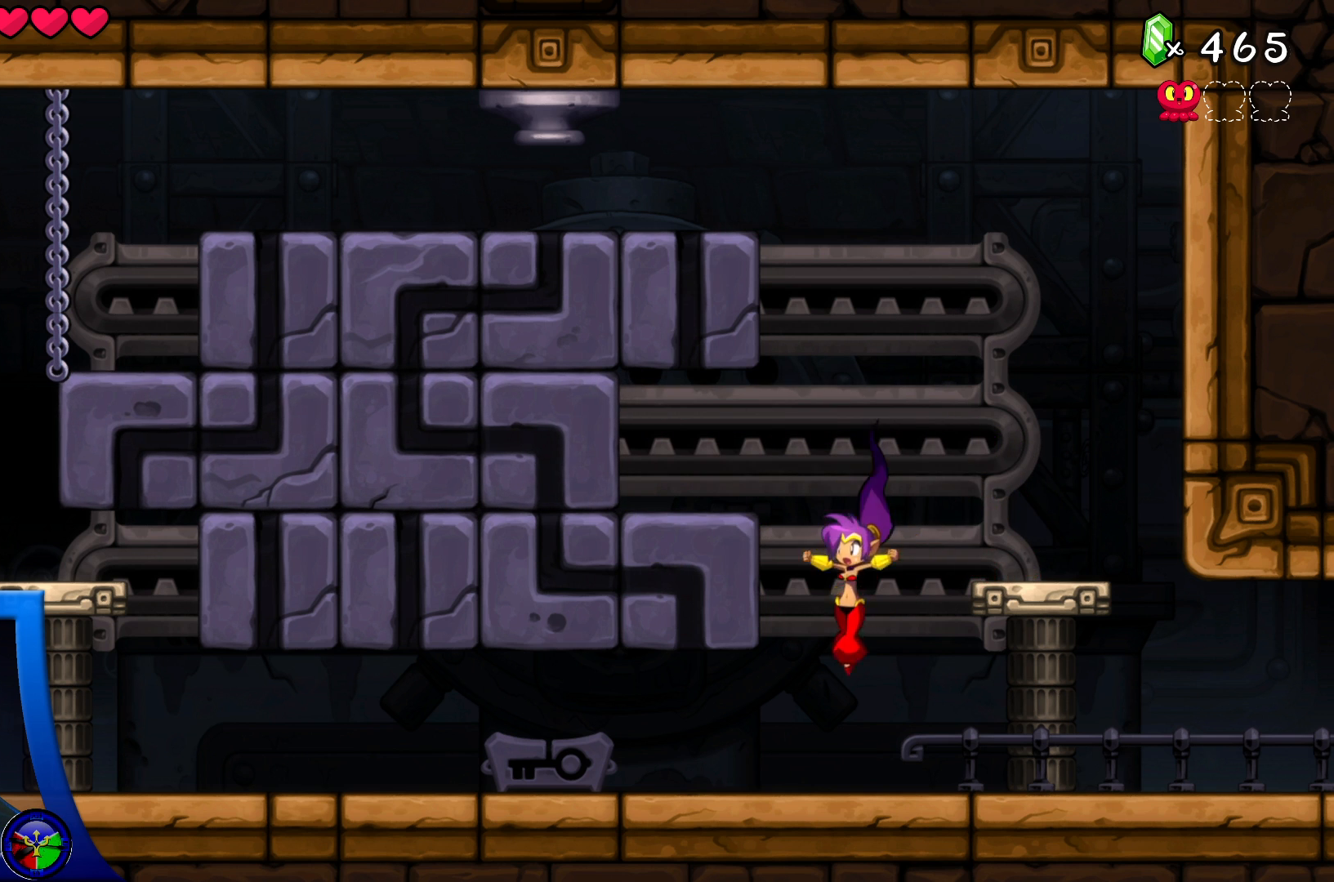
{"buttons": [], "left_stick": "left", "right_stick": "center", "events": [[133, "left_stick", "left"]]}